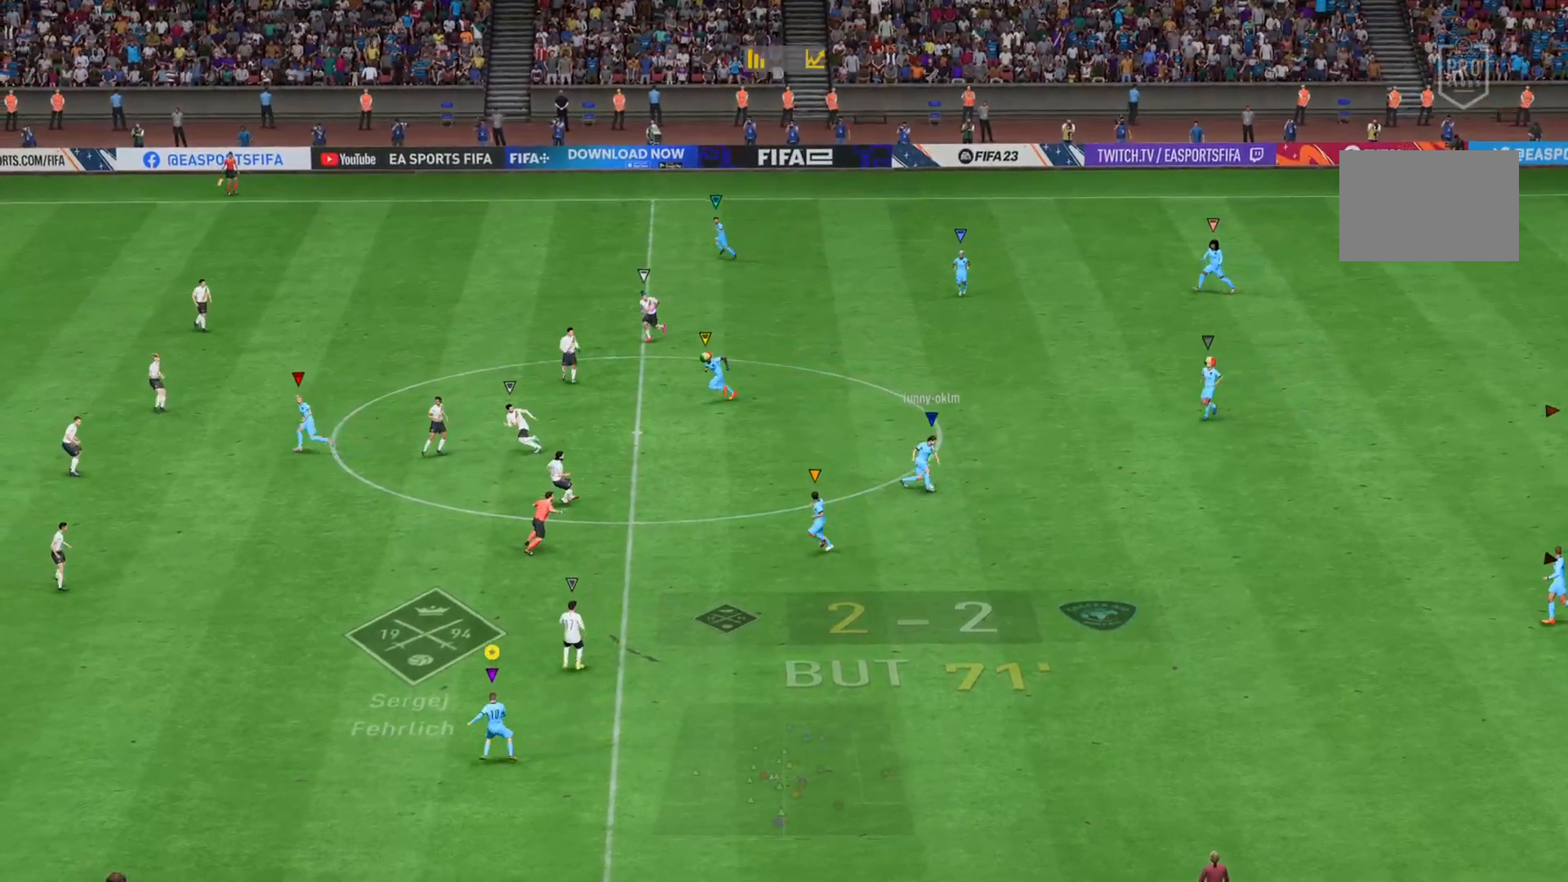
Gameplay with a controller (PlayStation layout); each line is a JSON object with the inputs held at the frame after it. "events" lists button and stick changes between this image and that frame as [ms after this image, input, new state], when the widget could be followed in between. Not read: L3 R3.
{"buttons": ["L2"], "left_stick": "down", "right_stick": "center", "events": [[83, "R2", "up"]]}
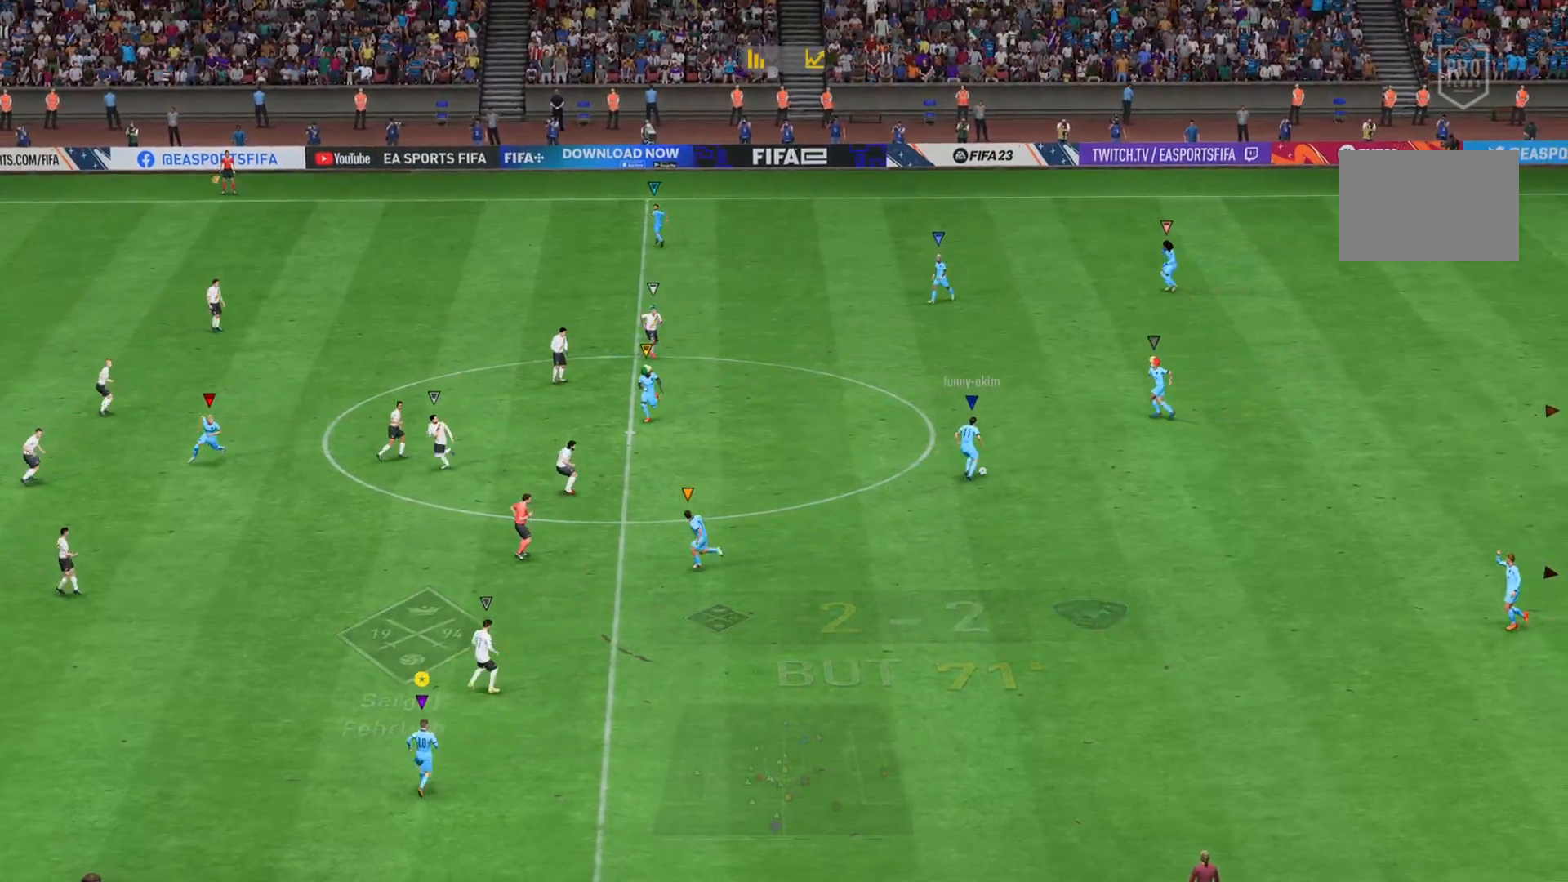
{"buttons": ["L2"], "left_stick": "right", "right_stick": "center", "events": [[50, "left_stick", "down-right"], [417, "left_stick", "right"]]}
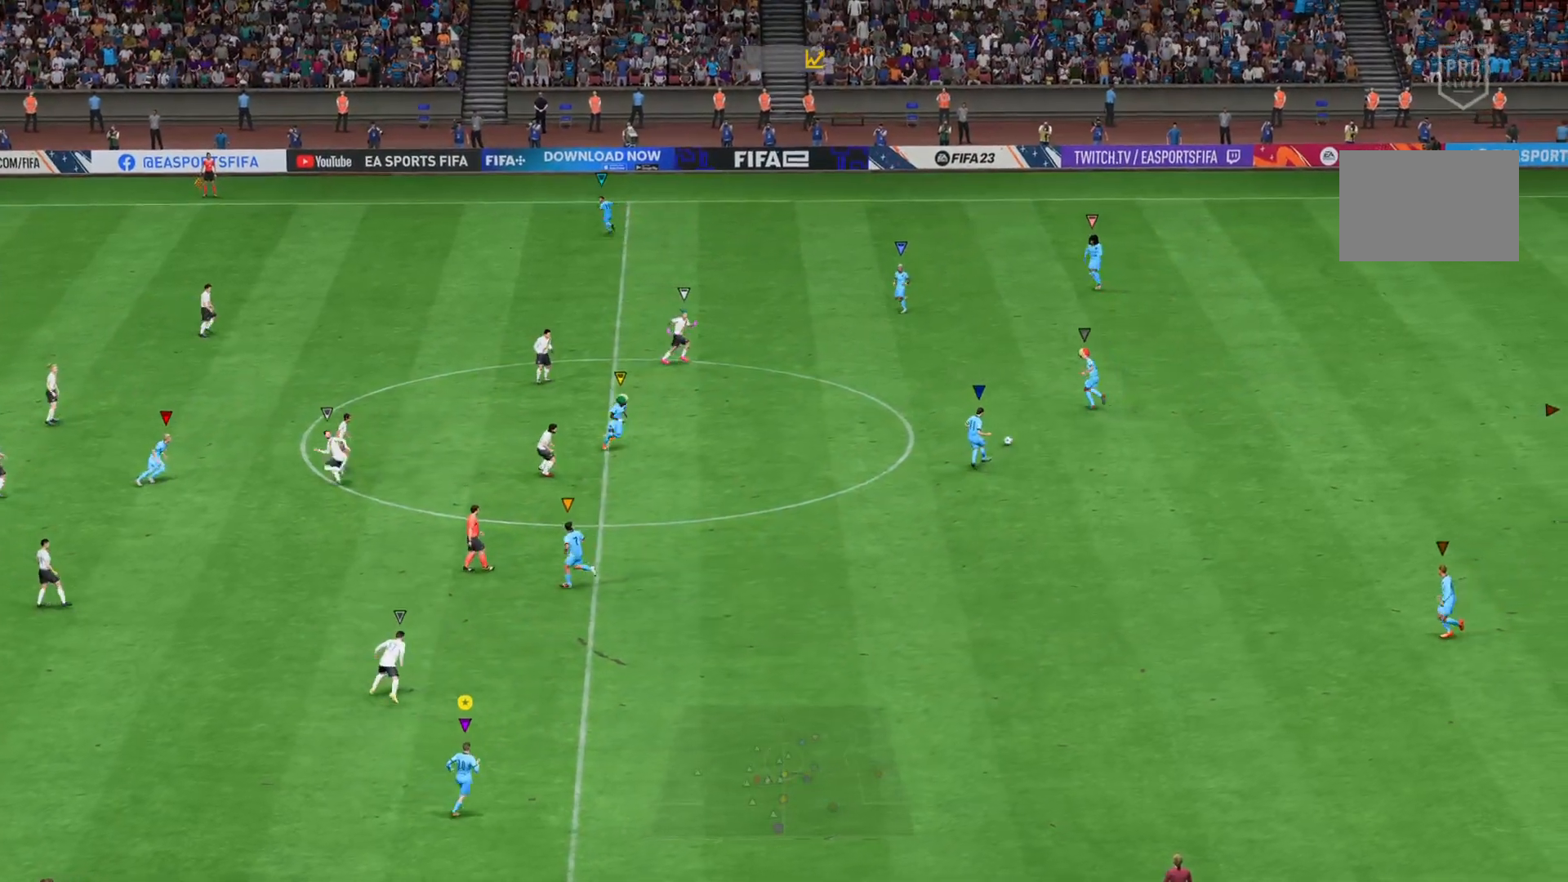
{"buttons": ["L2"], "left_stick": "up-right", "right_stick": "center", "events": [[267, "left_stick", "up-right"]]}
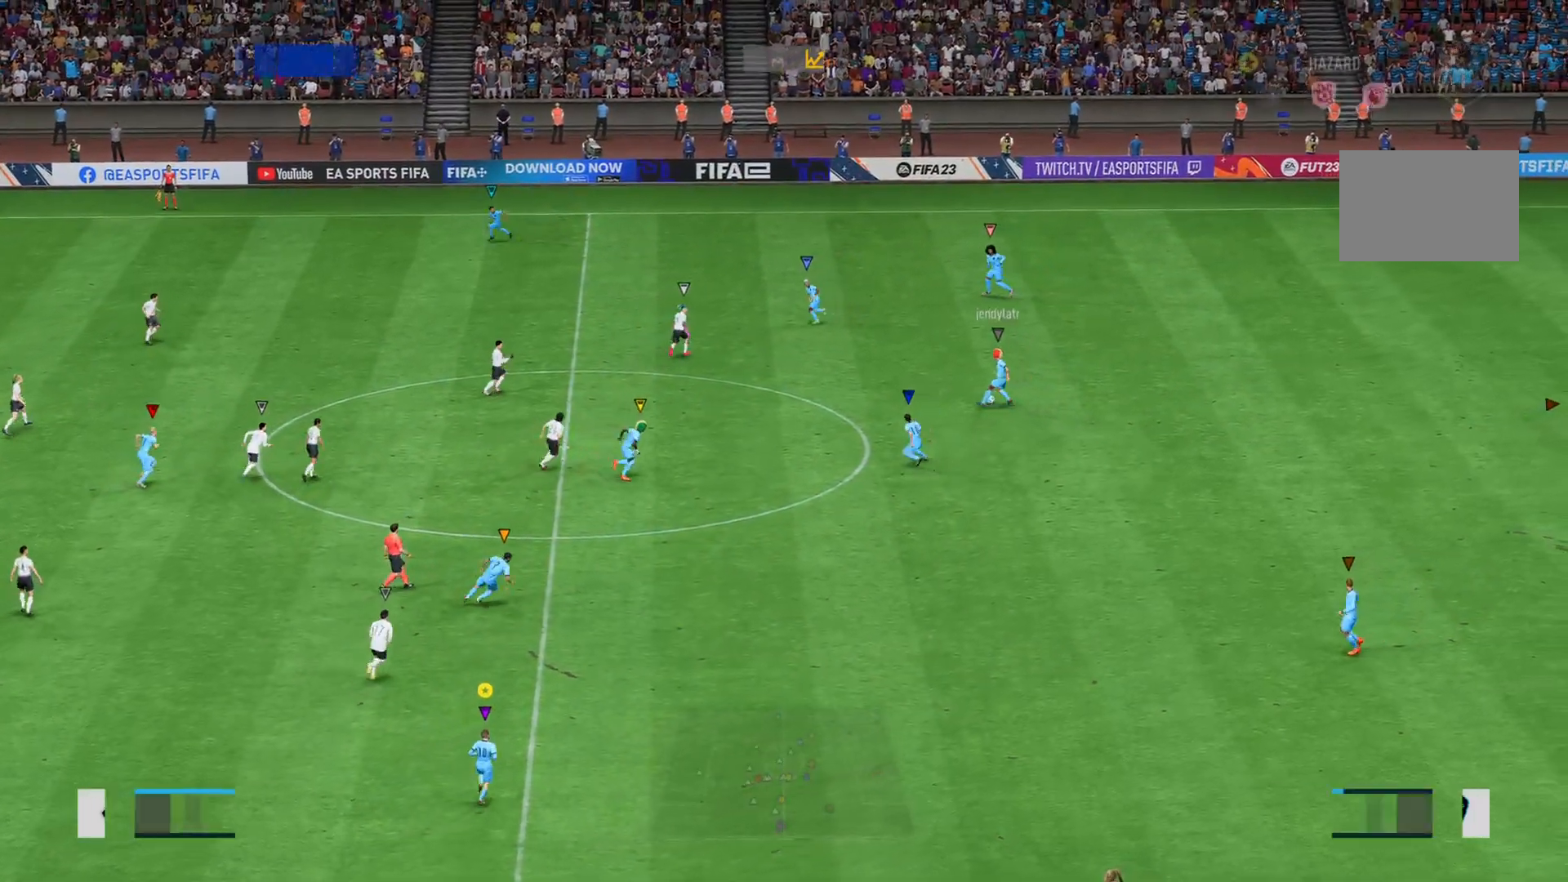
{"buttons": ["L2"], "left_stick": "up", "right_stick": "center", "events": [[400, "left_stick", "up"]]}
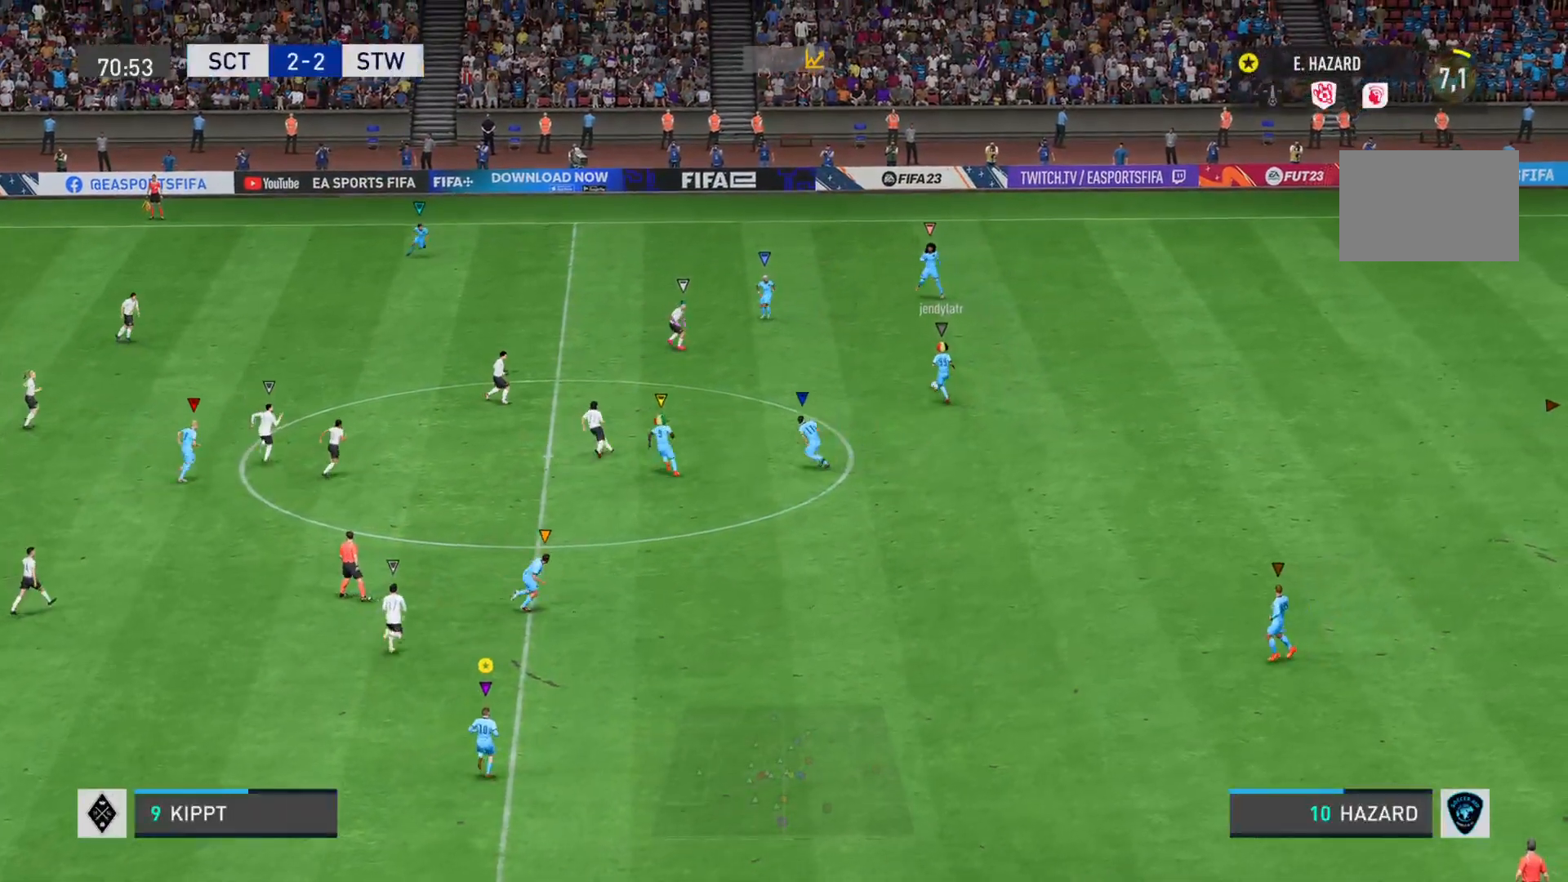
{"buttons": ["L1"], "left_stick": "left", "right_stick": "center", "events": [[17, "left_stick", "up-left"], [50, "L2", "up"], [117, "left_stick", "left"], [384, "L1", "down"]]}
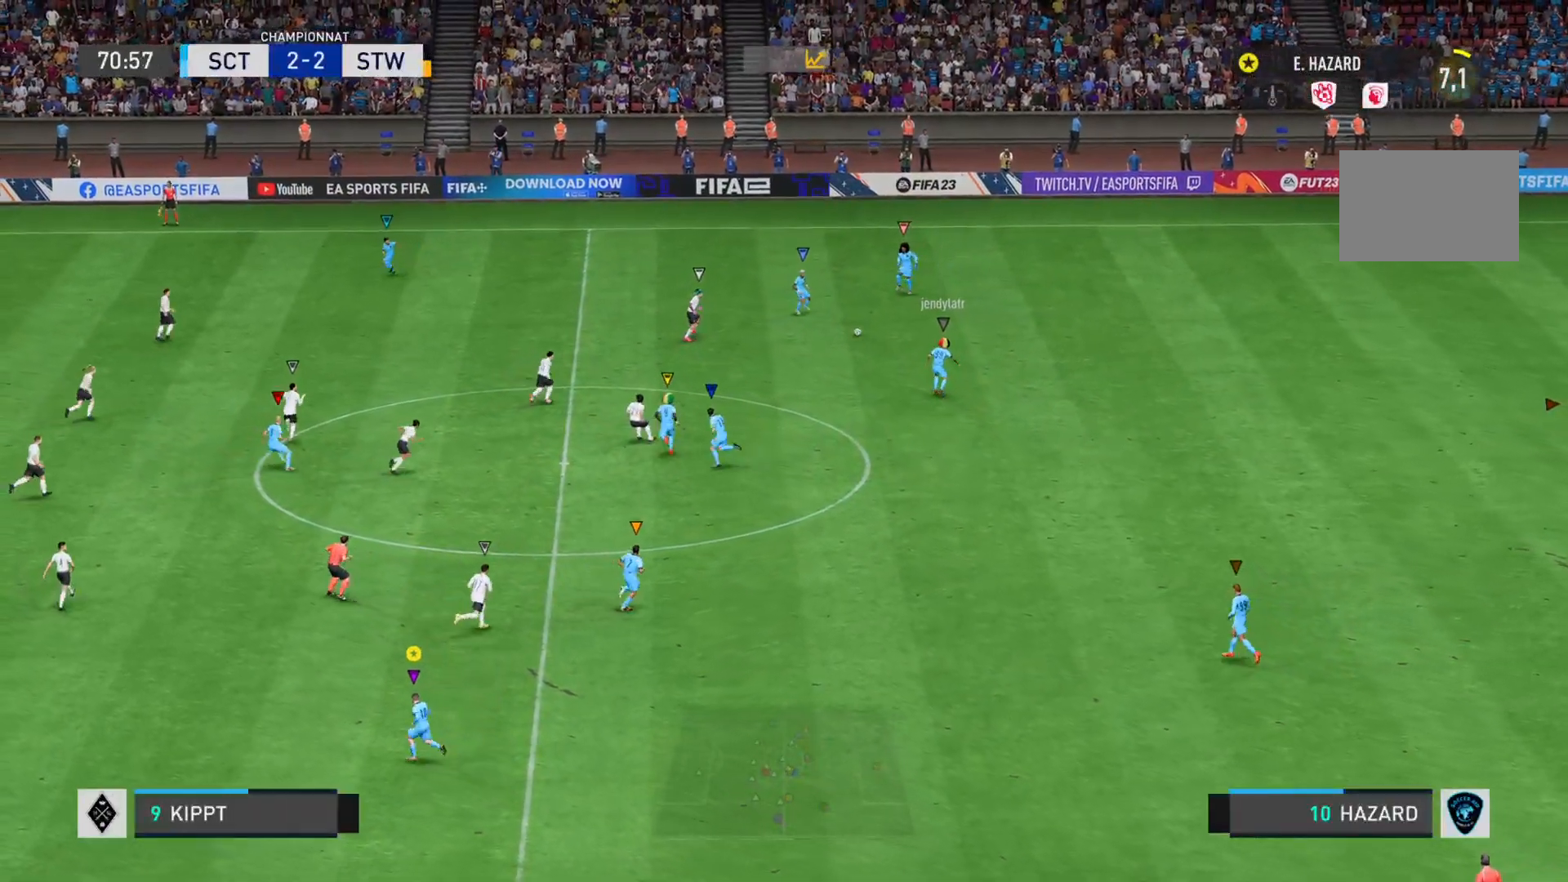
{"buttons": ["L1"], "left_stick": "center", "right_stick": "center", "events": [[433, "left_stick", "center"]]}
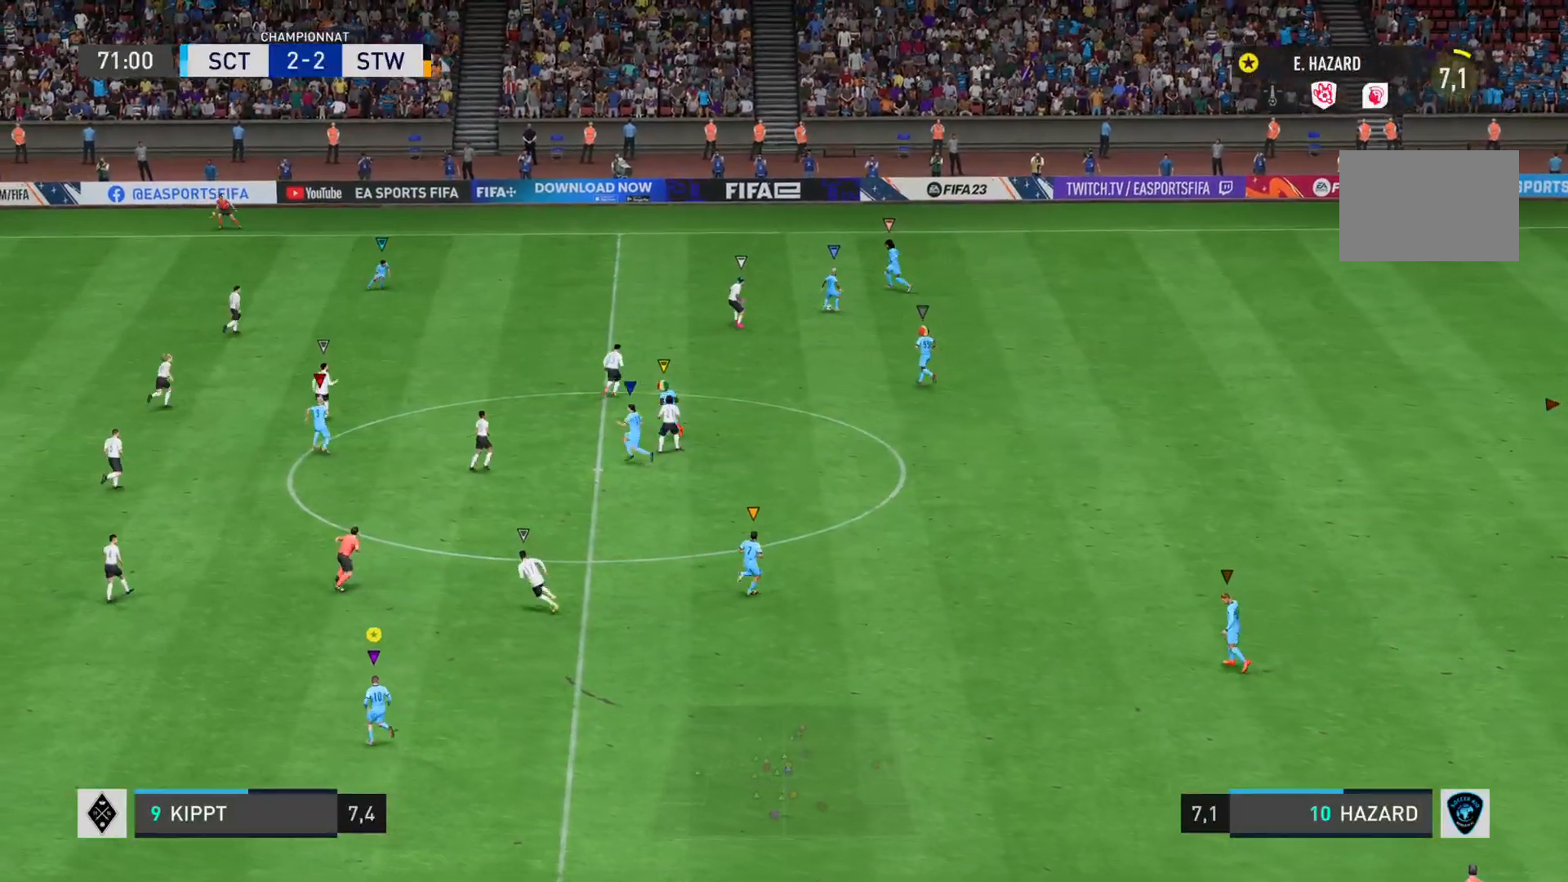
{"buttons": ["L1"], "left_stick": "center", "right_stick": "center", "events": []}
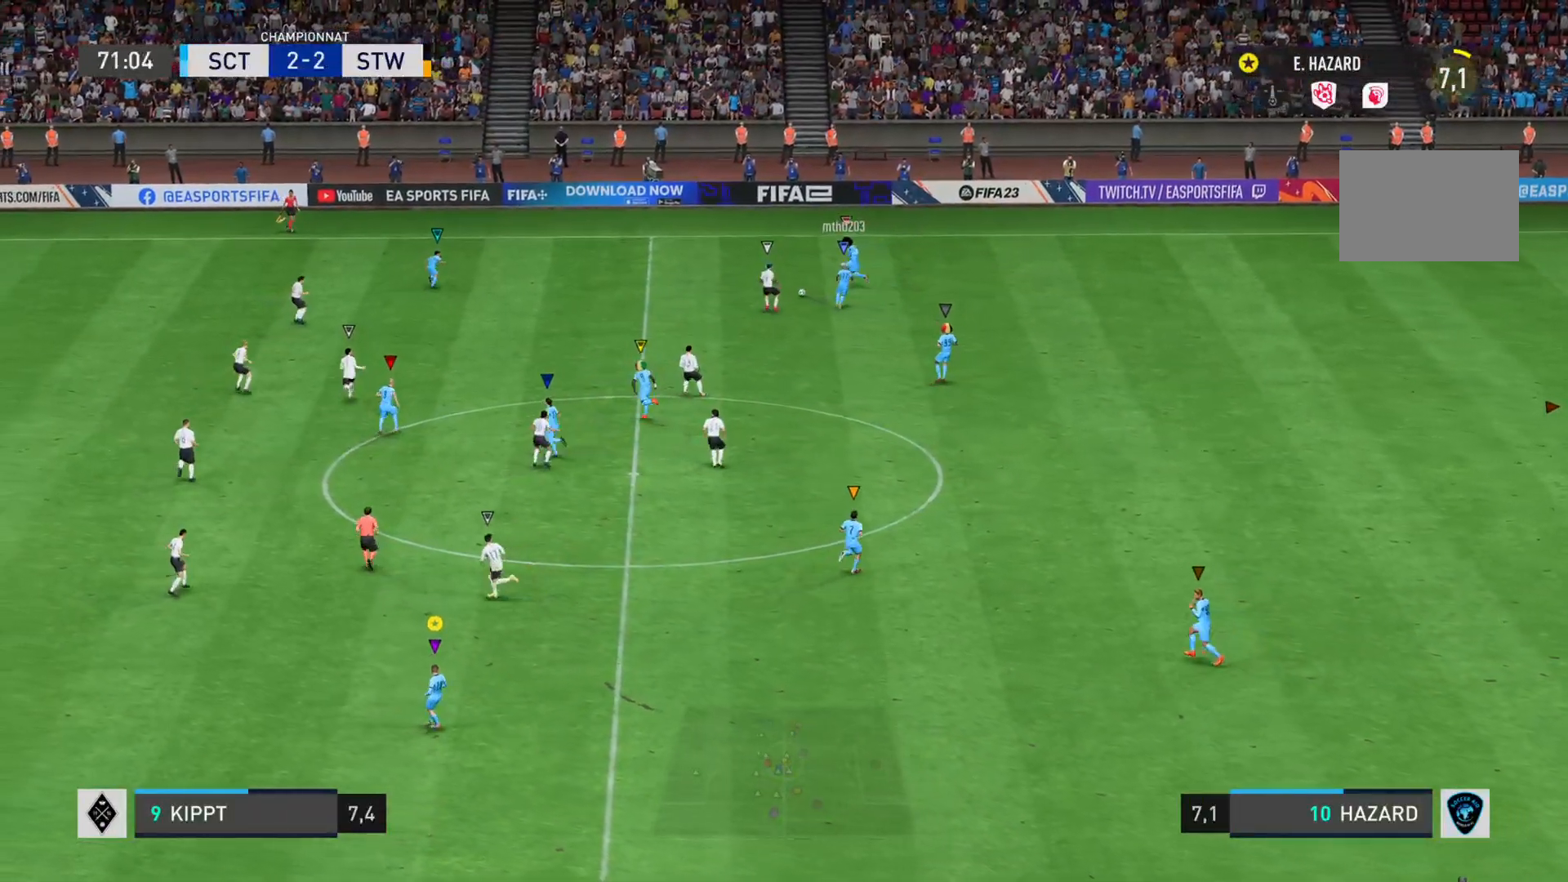
{"buttons": ["L1"], "left_stick": "left", "right_stick": "center", "events": [[500, "left_stick", "left"]]}
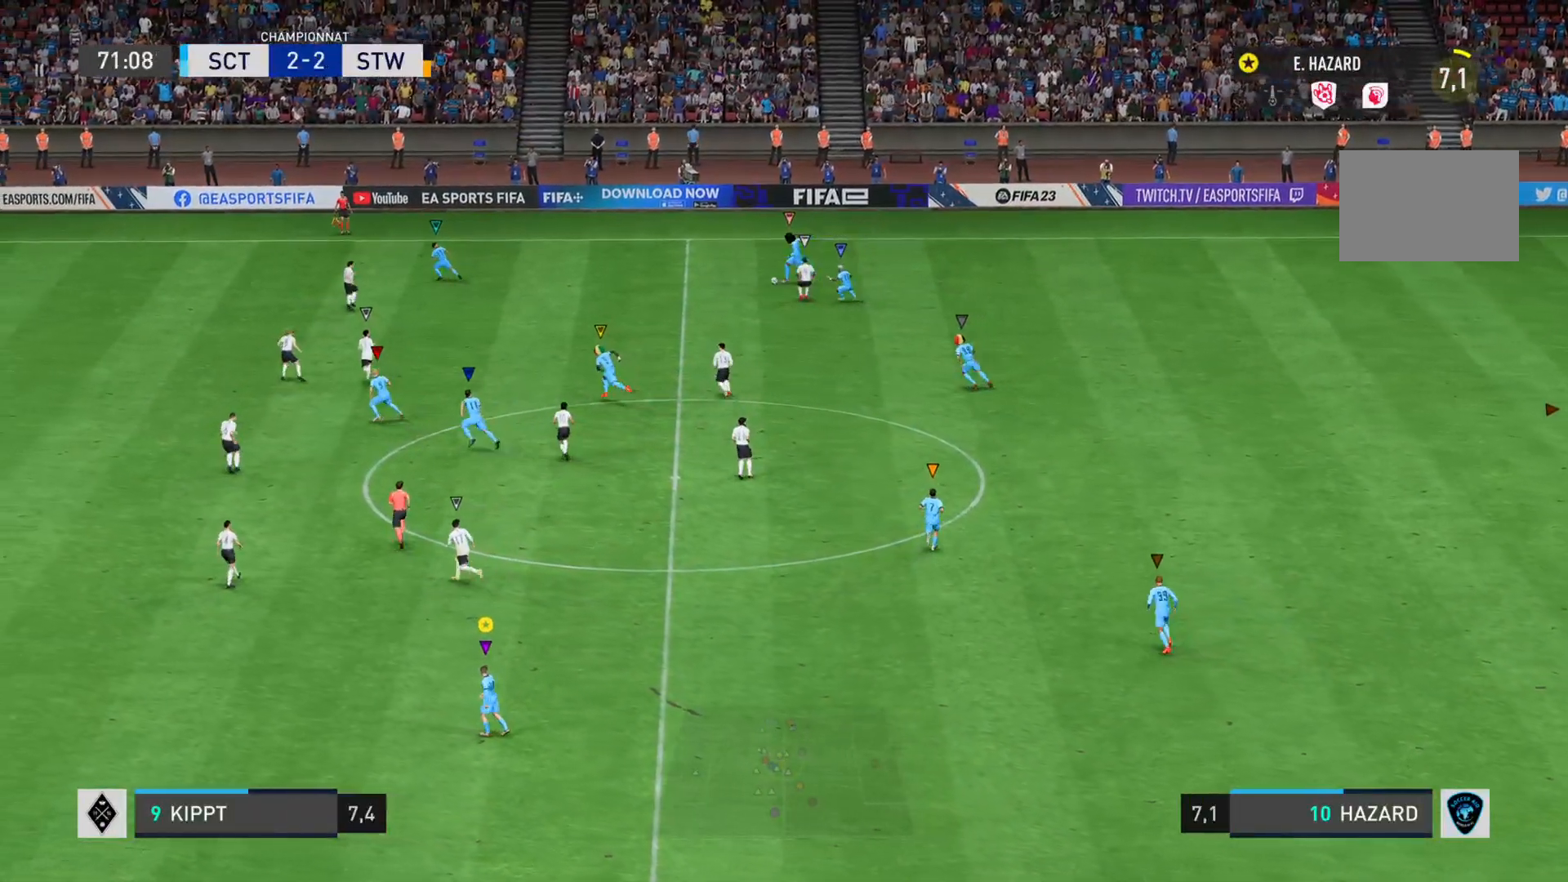
{"buttons": ["R2"], "left_stick": "left", "right_stick": "center", "events": [[234, "L1", "up"], [384, "R2", "down"]]}
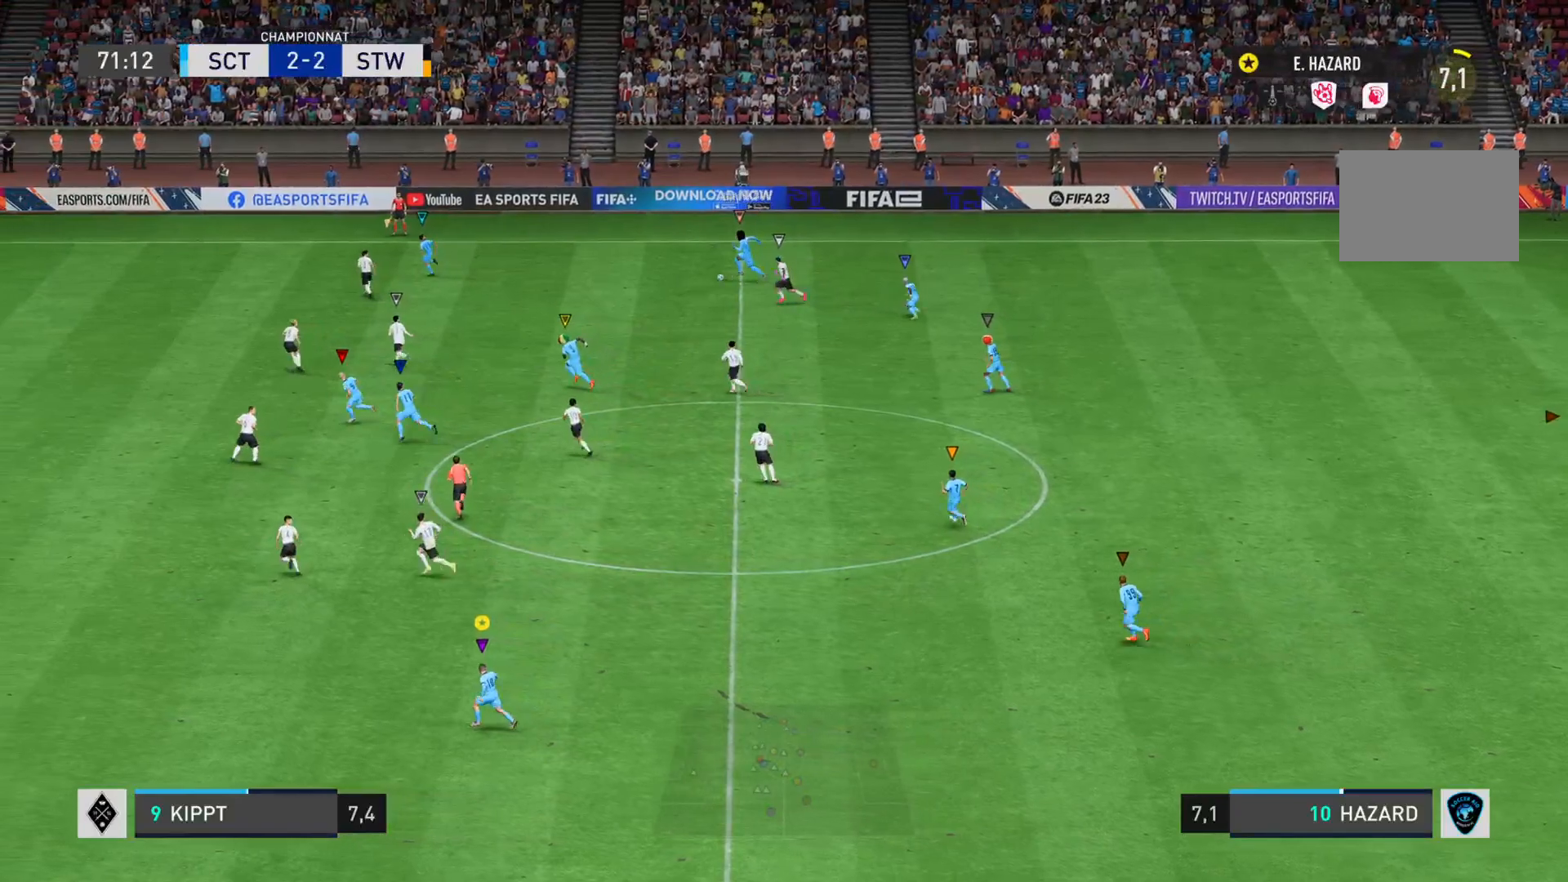
{"buttons": ["R2"], "left_stick": "left", "right_stick": "center", "events": []}
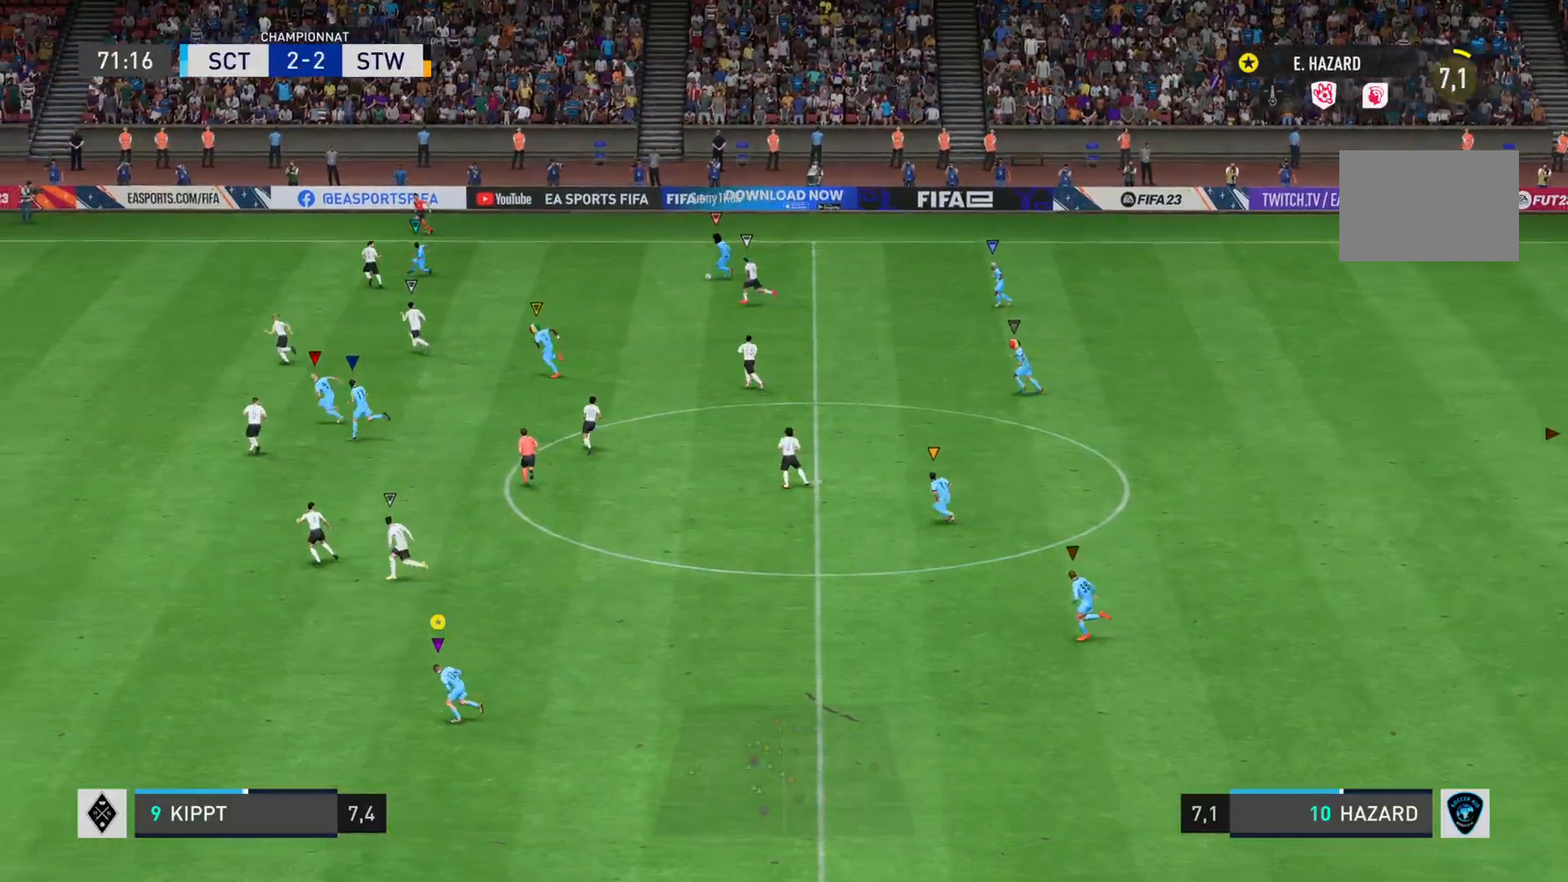
{"buttons": ["R2"], "left_stick": "left", "right_stick": "center", "events": []}
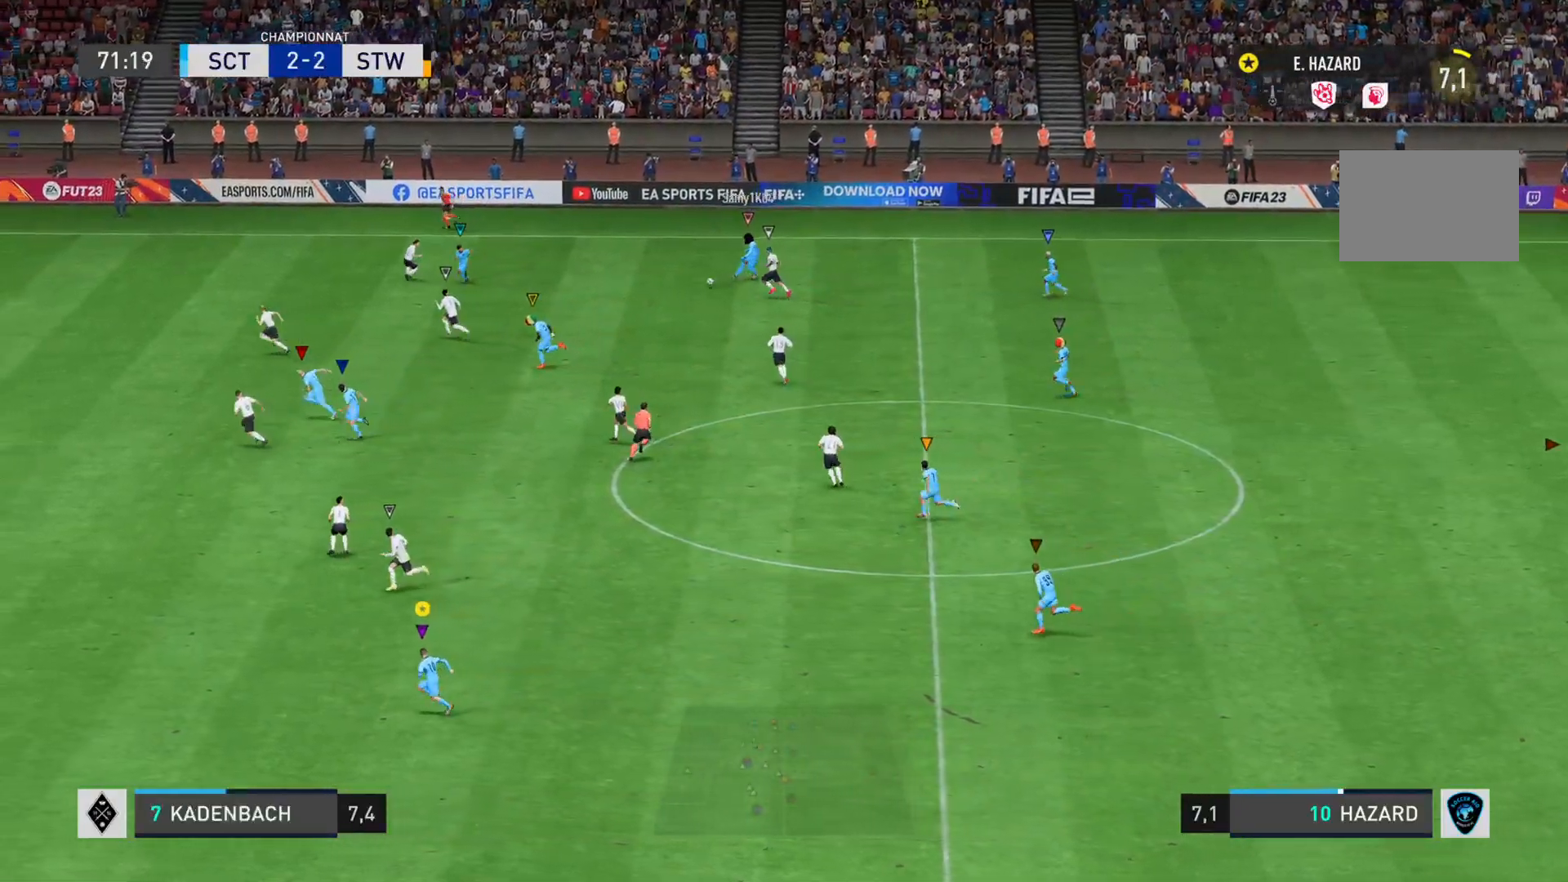
{"buttons": ["R2"], "left_stick": "left", "right_stick": "center", "events": []}
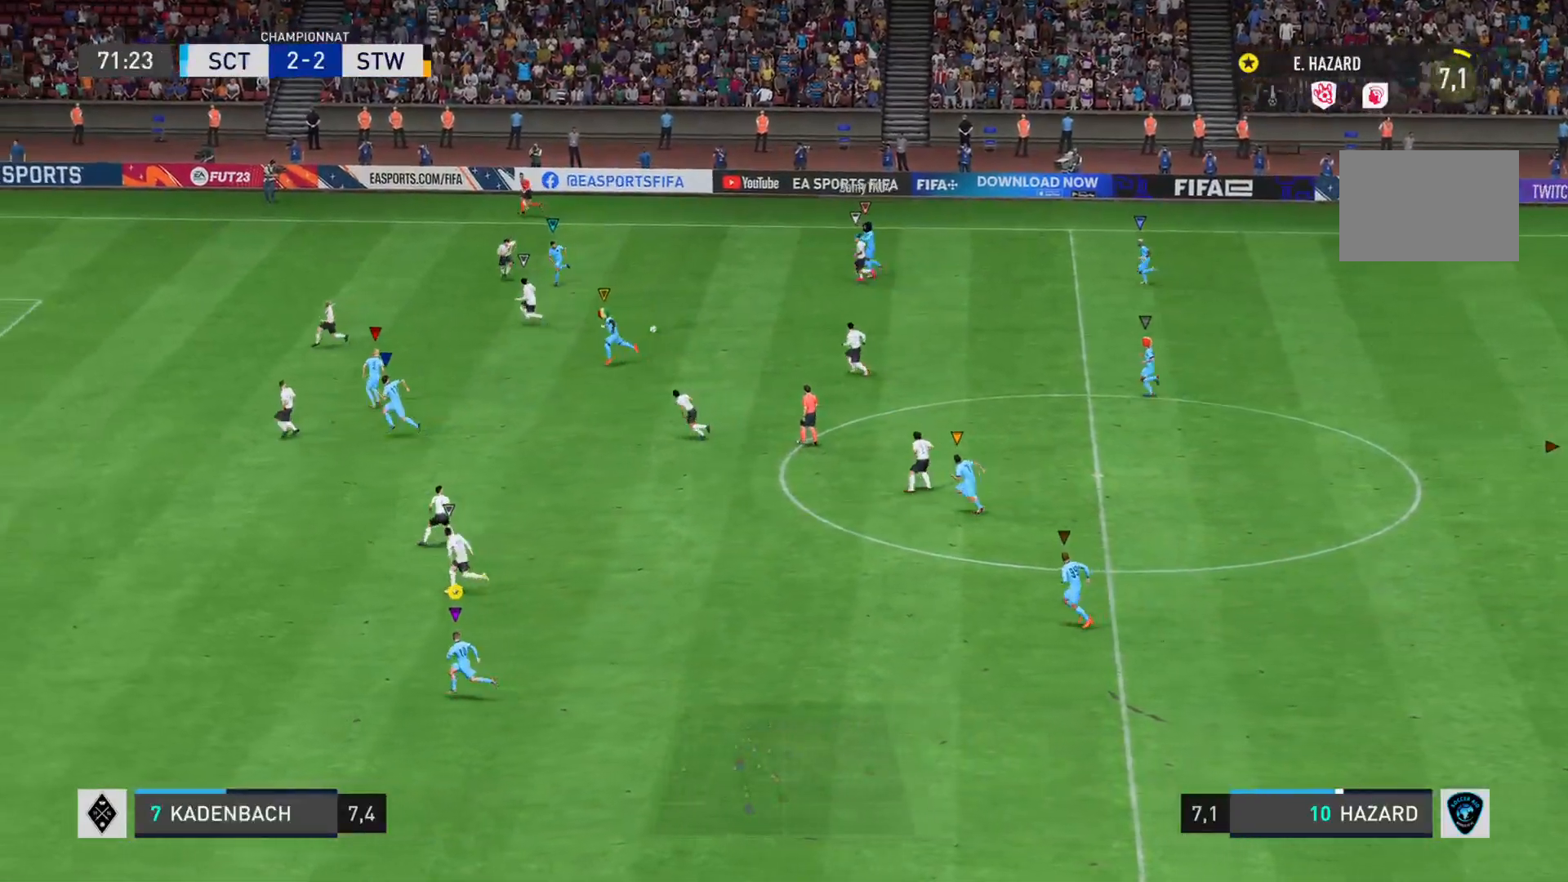
{"buttons": ["R2"], "left_stick": "down-left", "right_stick": "center", "events": [[217, "R2", "up"], [217, "left_stick", "down-left"], [401, "R2", "down"]]}
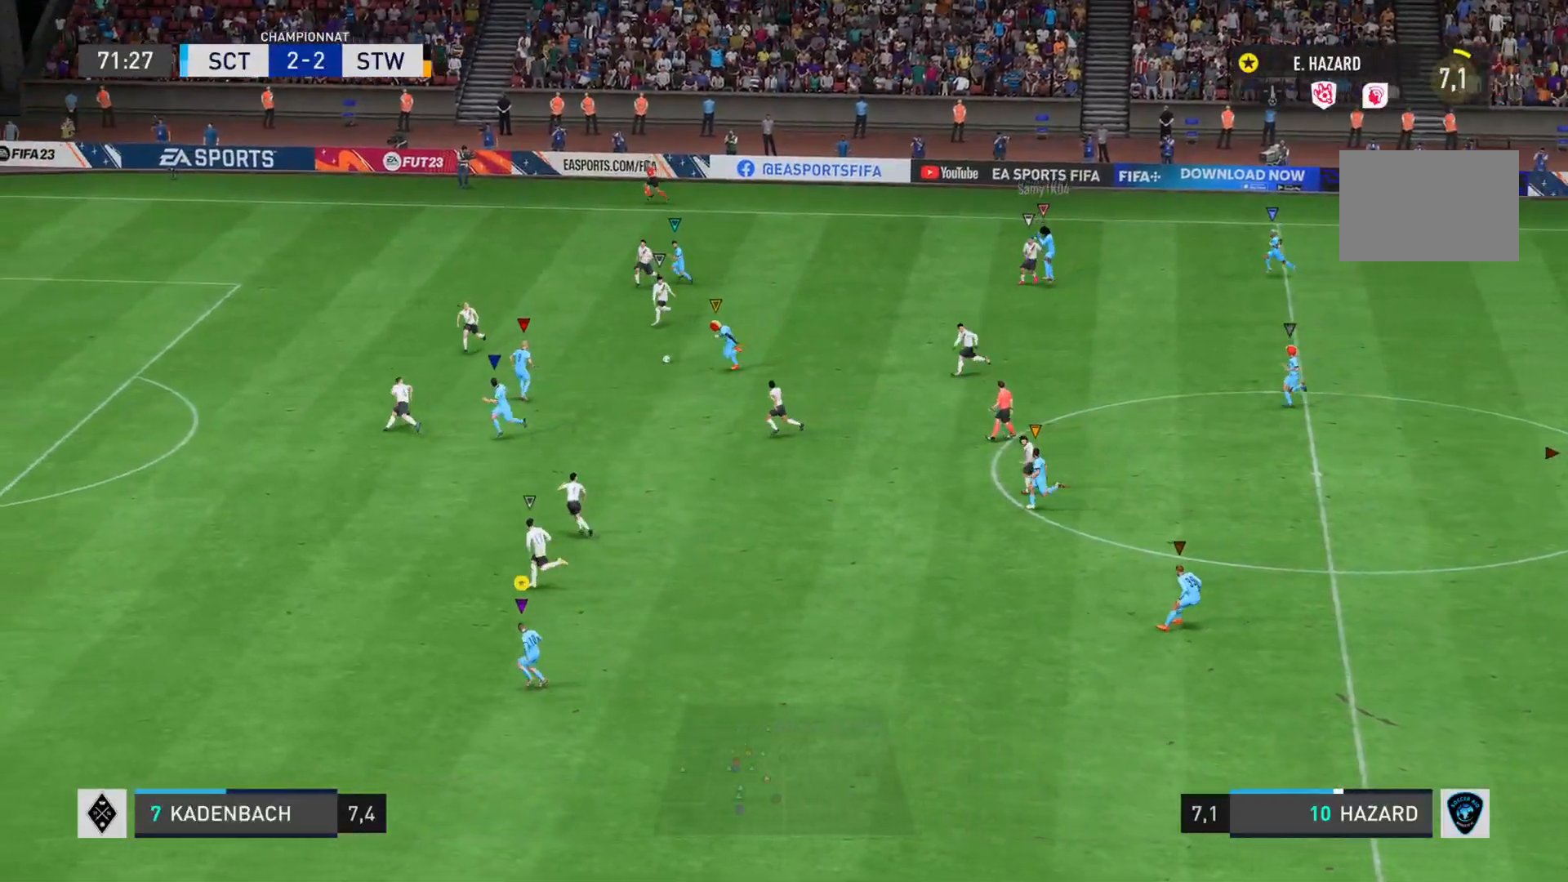
{"buttons": ["L2"], "left_stick": "down", "right_stick": "center", "events": [[200, "left_stick", "left"], [367, "left_stick", "down"], [400, "R2", "up"], [433, "L2", "down"]]}
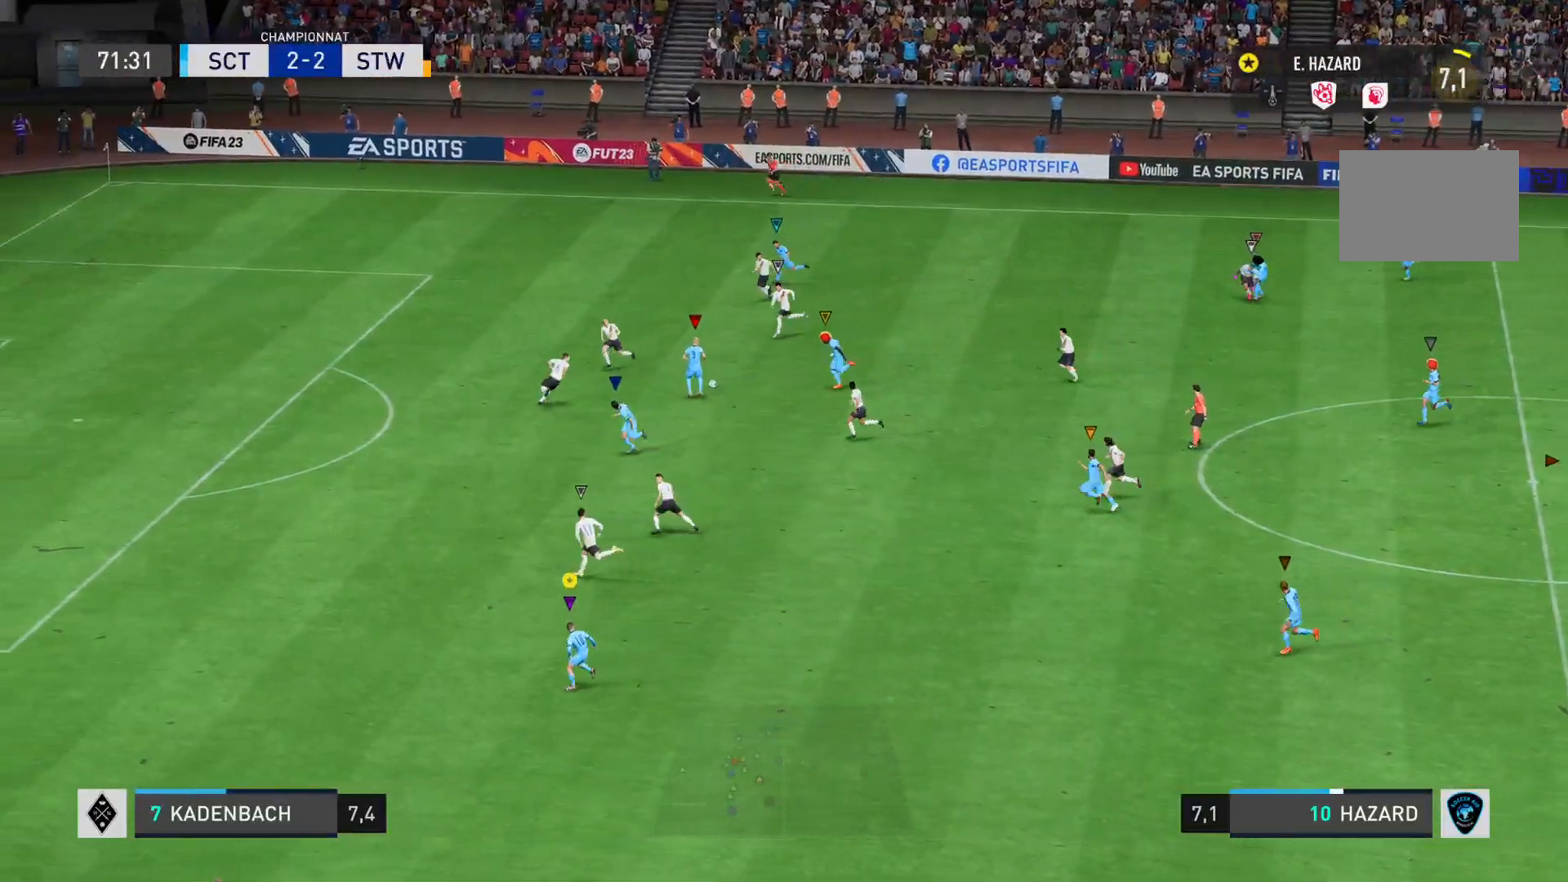
{"buttons": ["L2", "R2"], "left_stick": "down-left", "right_stick": "center", "events": [[434, "left_stick", "down-left"], [467, "R2", "down"]]}
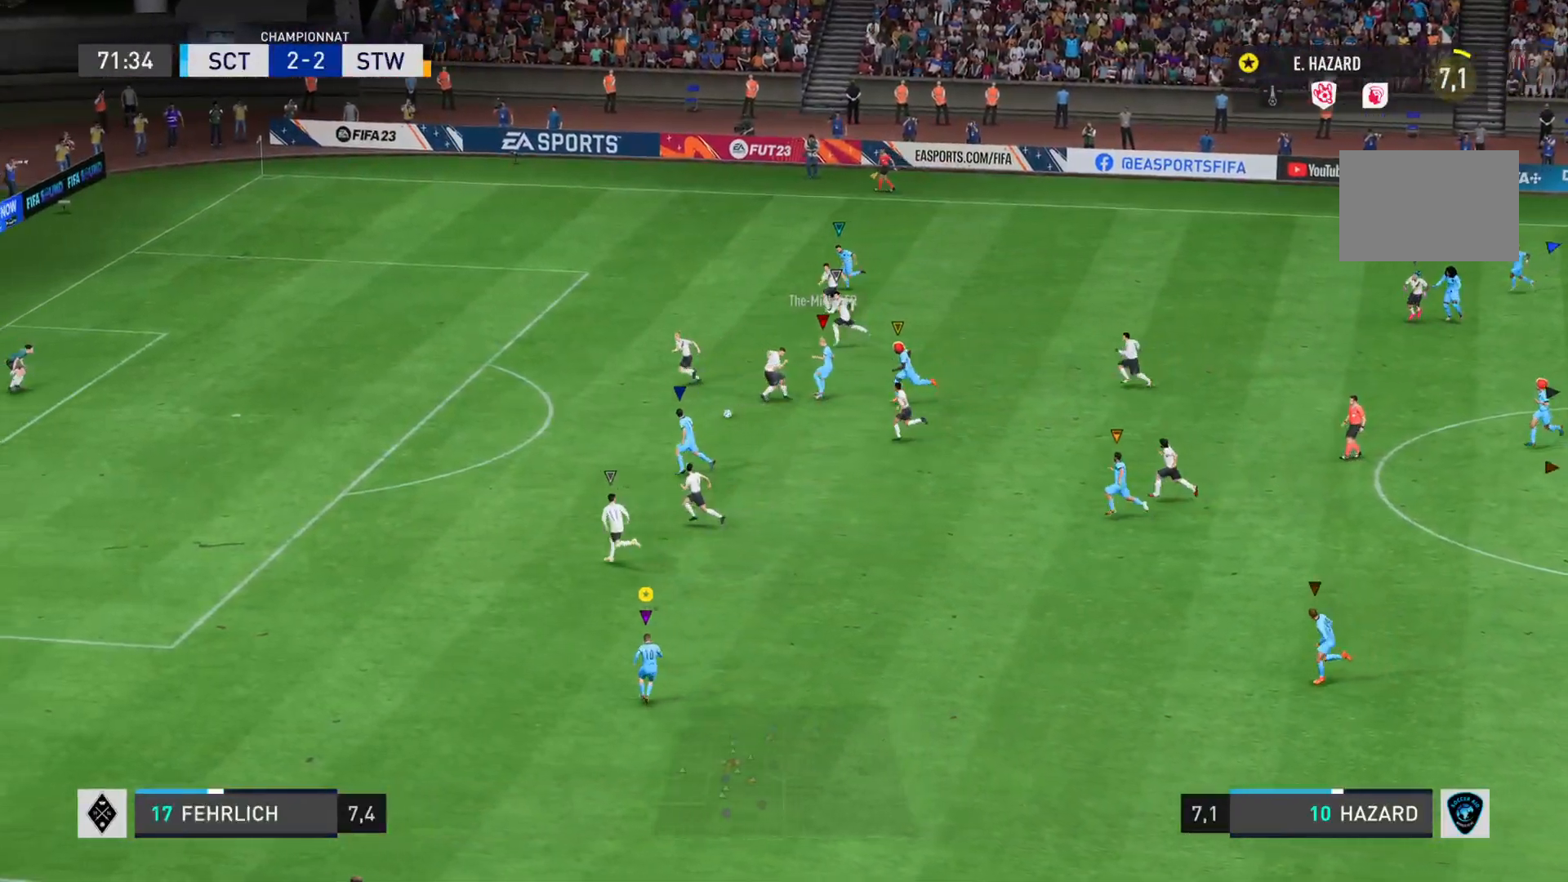
{"buttons": ["R2"], "left_stick": "left", "right_stick": "center", "events": [[217, "L2", "up"], [267, "left_stick", "left"]]}
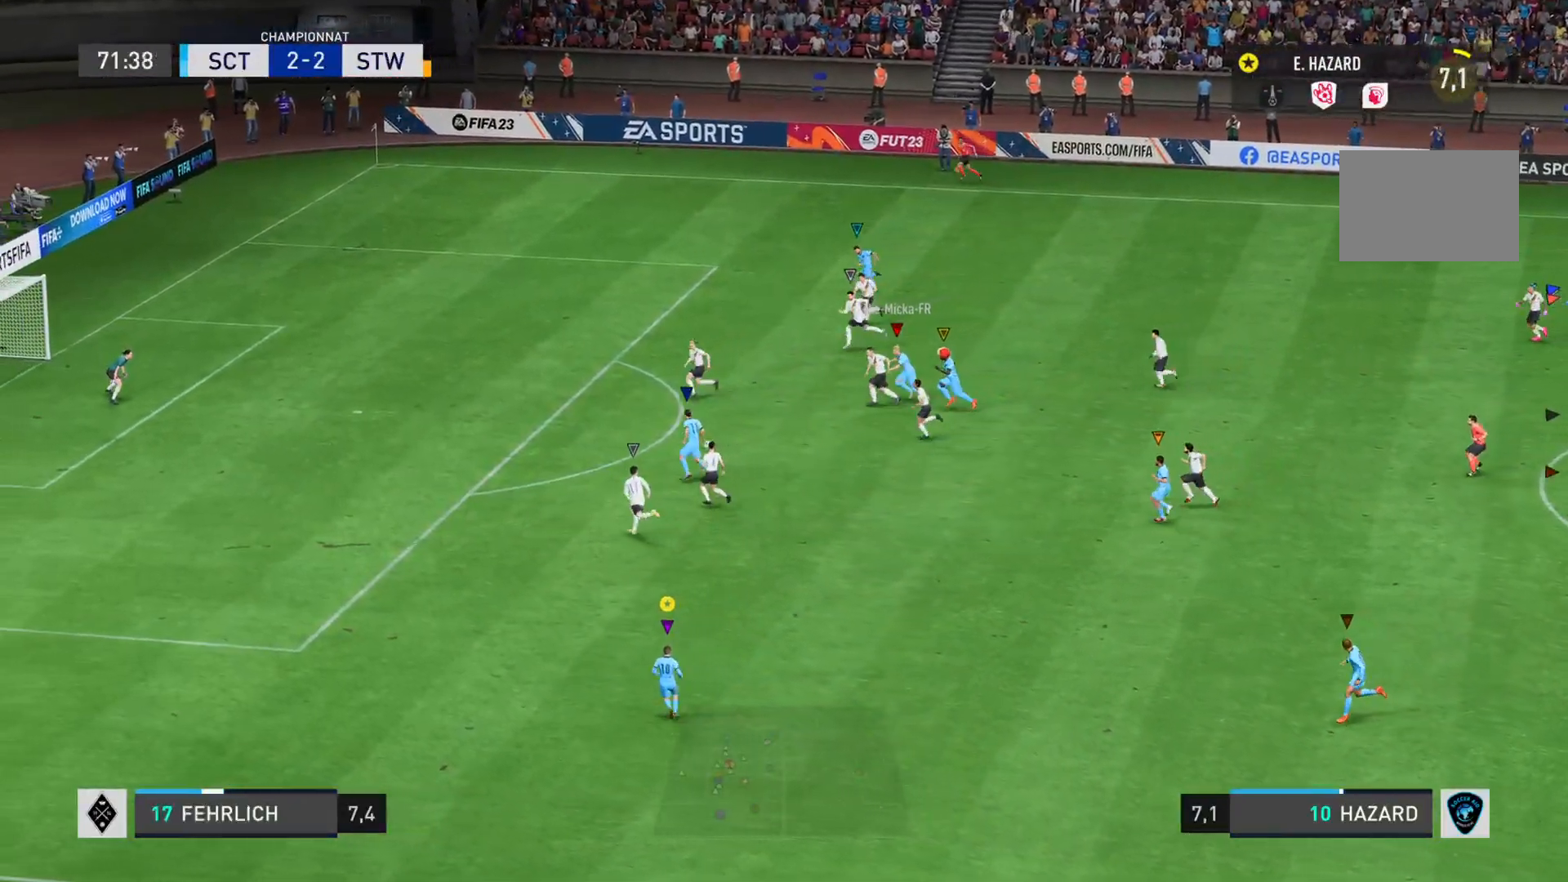
{"buttons": ["R2"], "left_stick": "left", "right_stick": "center", "events": []}
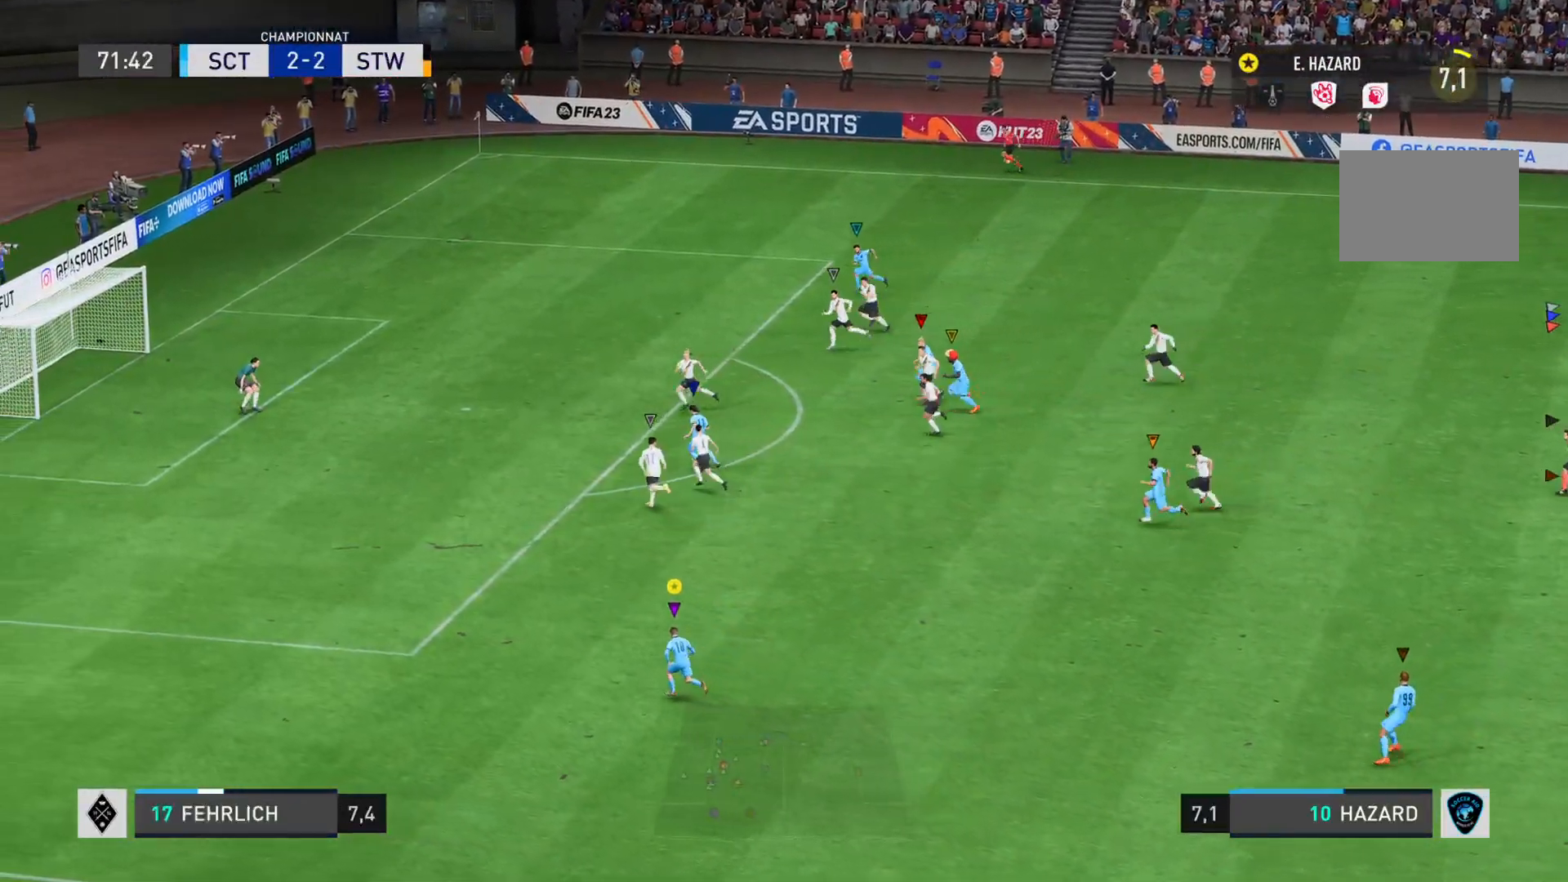
{"buttons": ["R2"], "left_stick": "left", "right_stick": "center", "events": []}
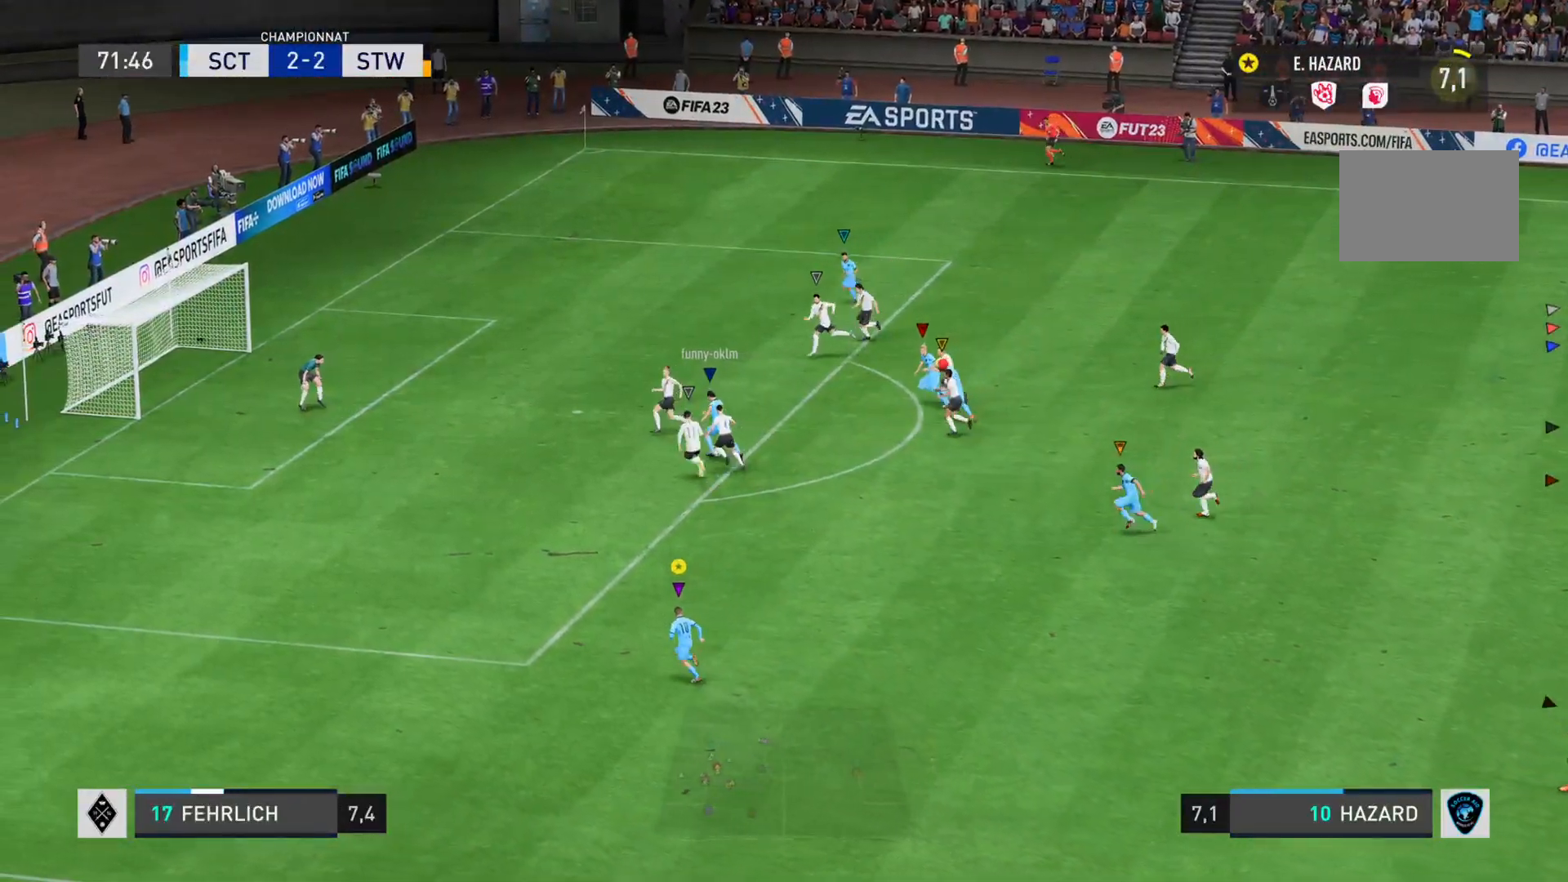
{"buttons": ["R2"], "left_stick": "left", "right_stick": "center", "events": []}
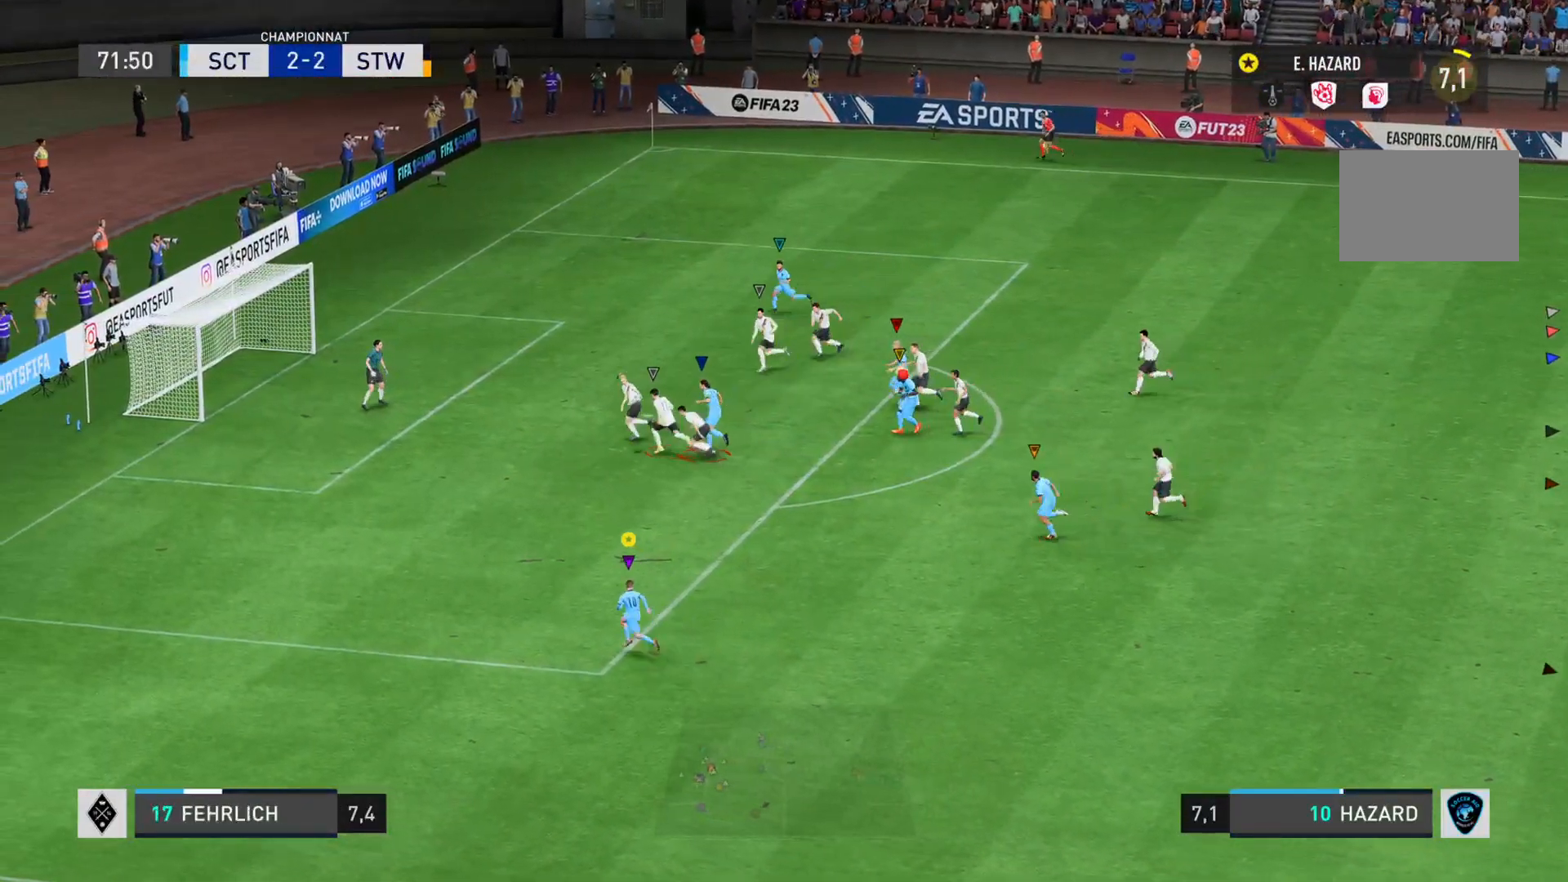
{"buttons": ["R2"], "left_stick": "up-left", "right_stick": "center", "events": [[467, "left_stick", "up-left"]]}
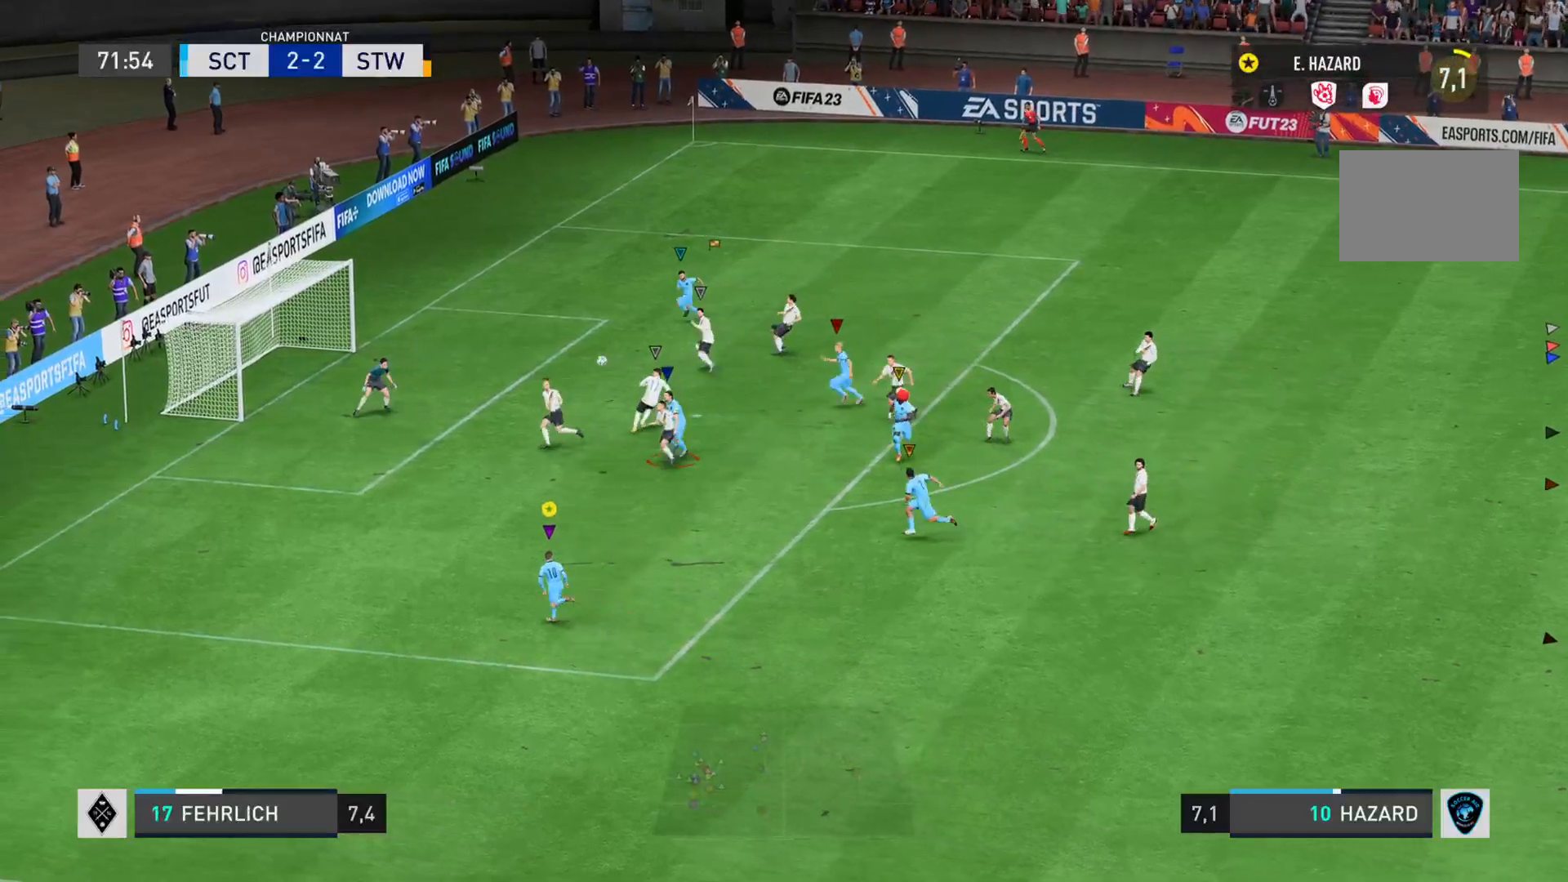
{"buttons": [], "left_stick": "up", "right_stick": "center", "events": [[134, "left_stick", "up"], [234, "left_stick", "up-right"], [351, "R2", "up"], [401, "left_stick", "up"]]}
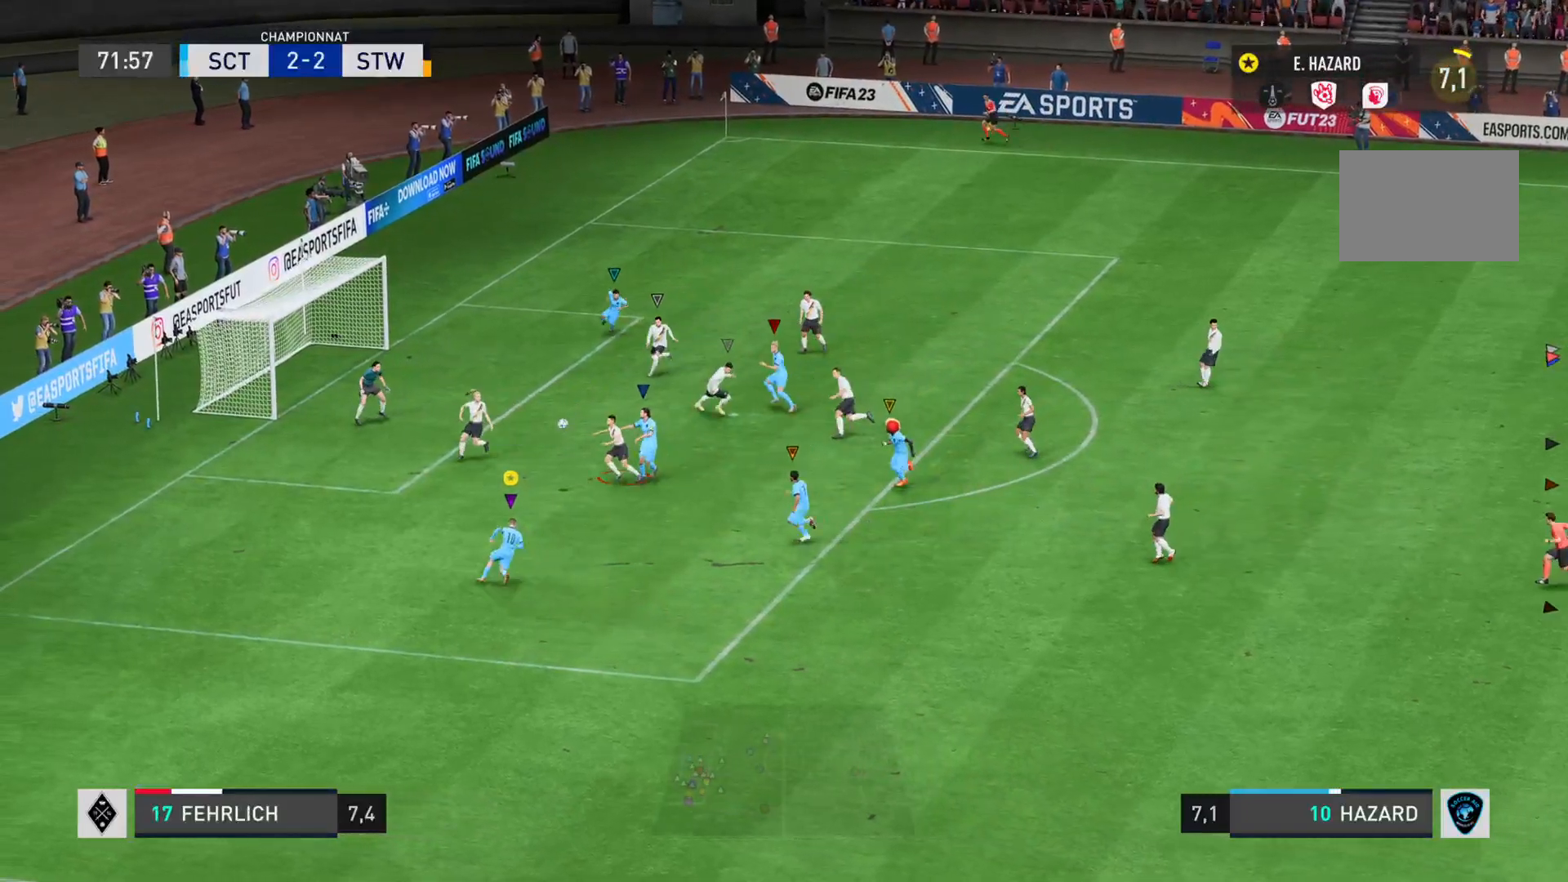
{"buttons": ["CIRCLE"], "left_stick": "up", "right_stick": "center", "events": [[133, "CIRCLE", "down"], [300, "CIRCLE", "up"], [333, "CIRCLE", "down"]]}
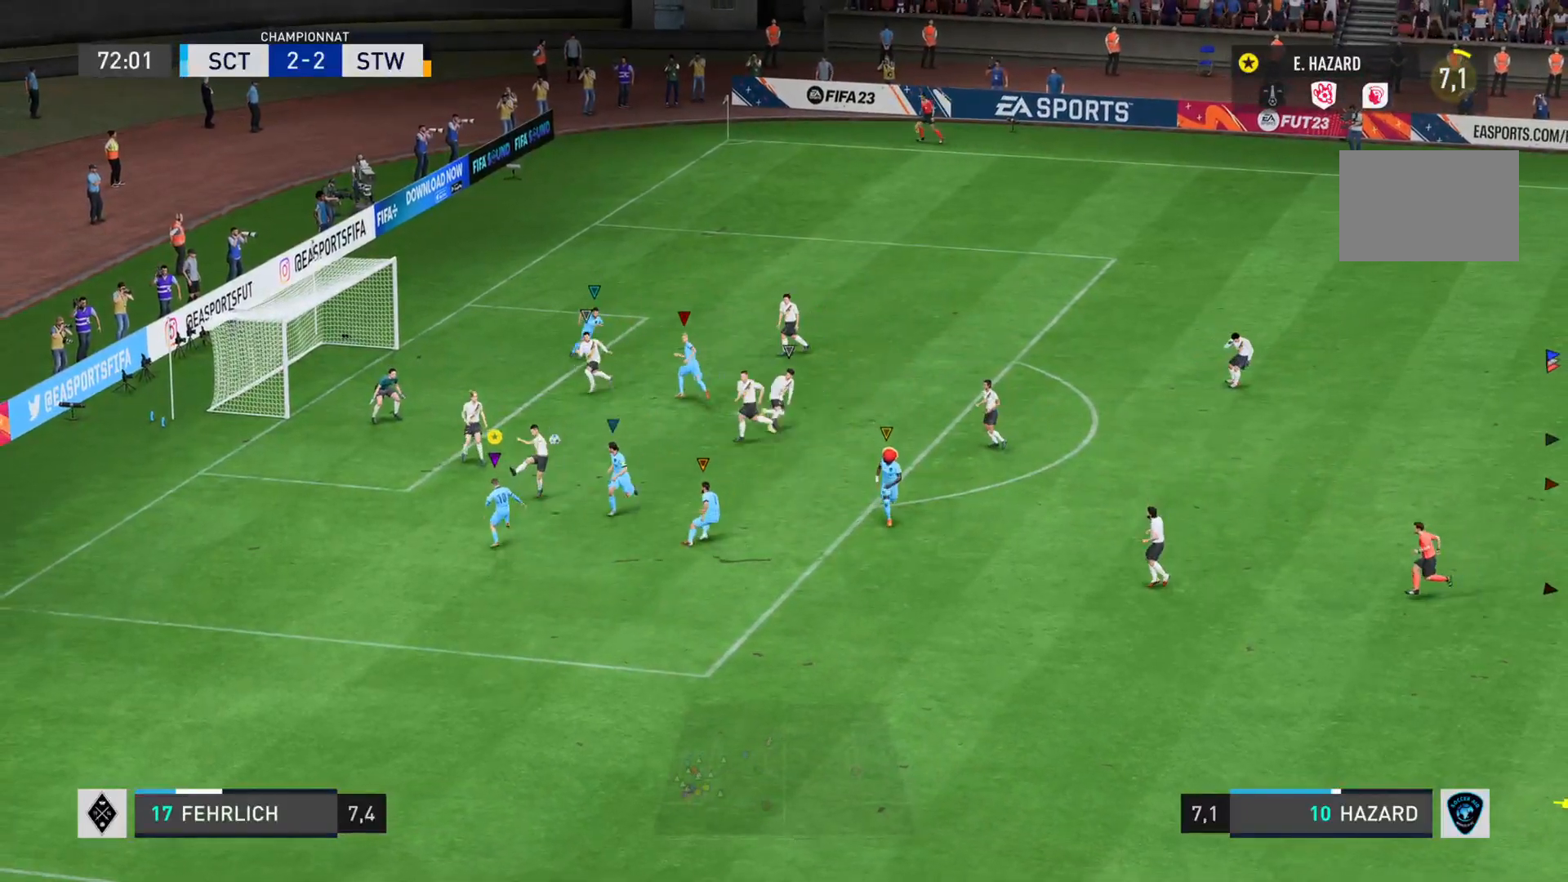
{"buttons": [], "left_stick": "right", "right_stick": "center", "events": [[50, "CIRCLE", "up"], [250, "CIRCLE", "down"], [317, "left_stick", "up-right"], [484, "CIRCLE", "up"], [484, "left_stick", "right"]]}
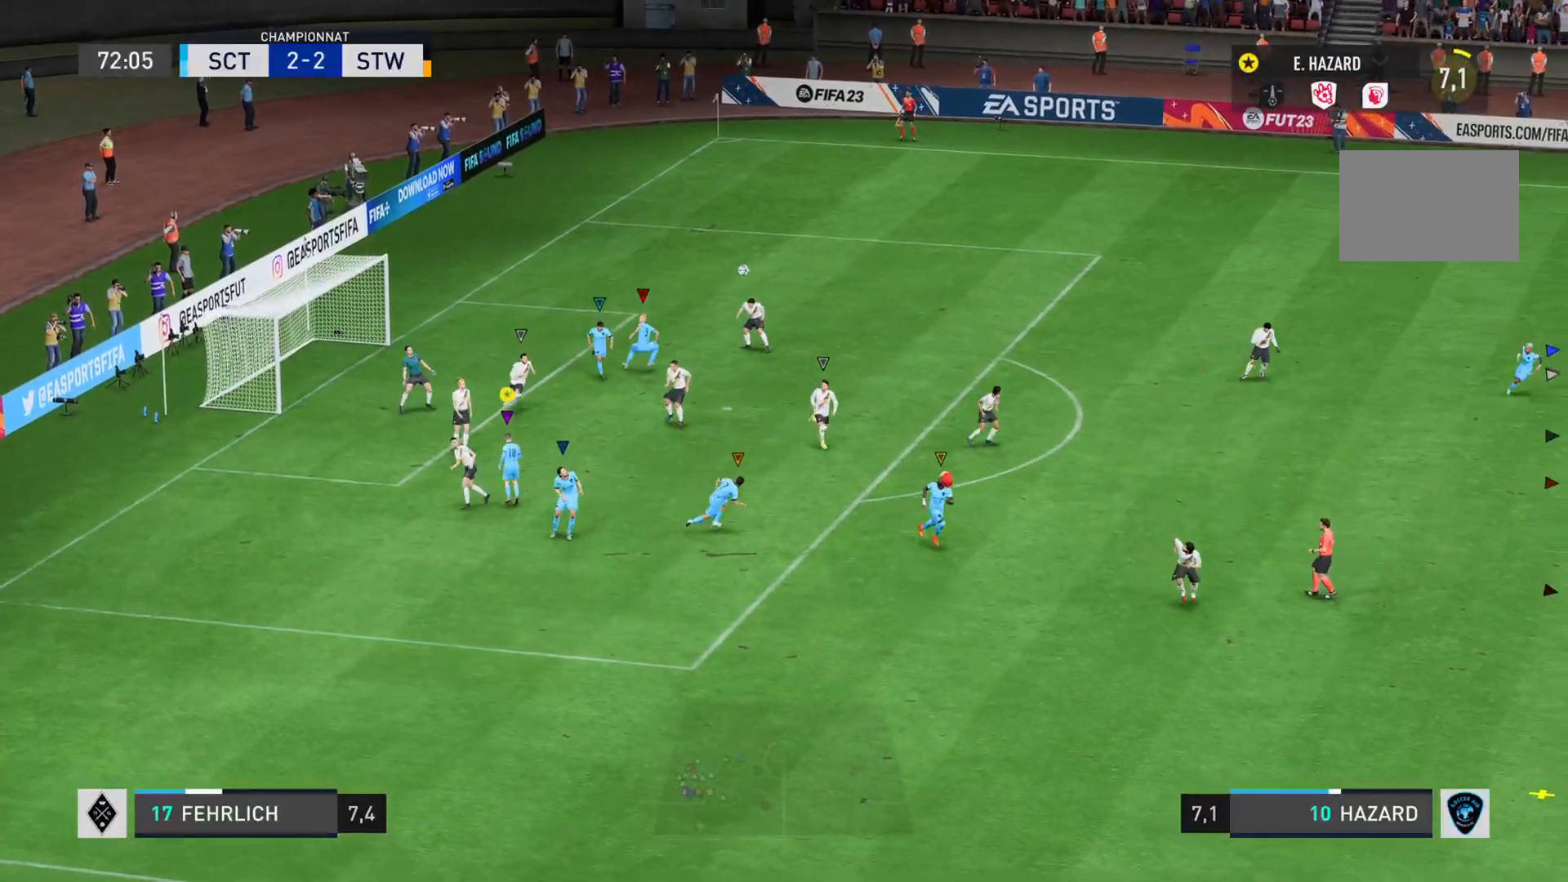
{"buttons": ["R2"], "left_stick": "down-right", "right_stick": "down-right", "events": [[100, "R2", "down"], [183, "left_stick", "down-right"], [200, "right_stick", "down-right"]]}
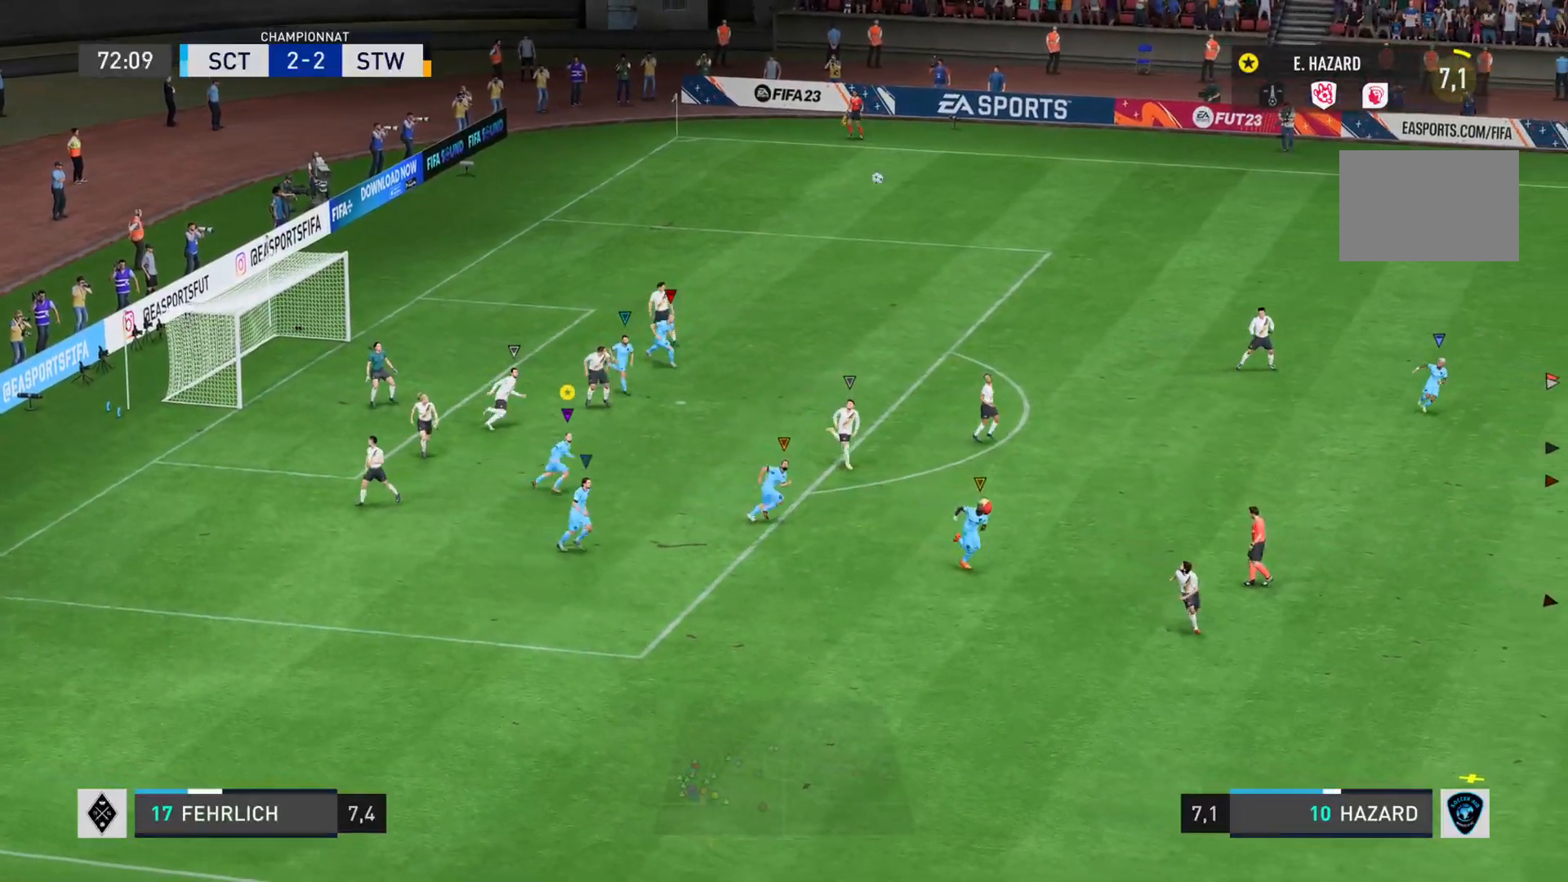
{"buttons": ["R2"], "left_stick": "down-right", "right_stick": "down-right", "events": []}
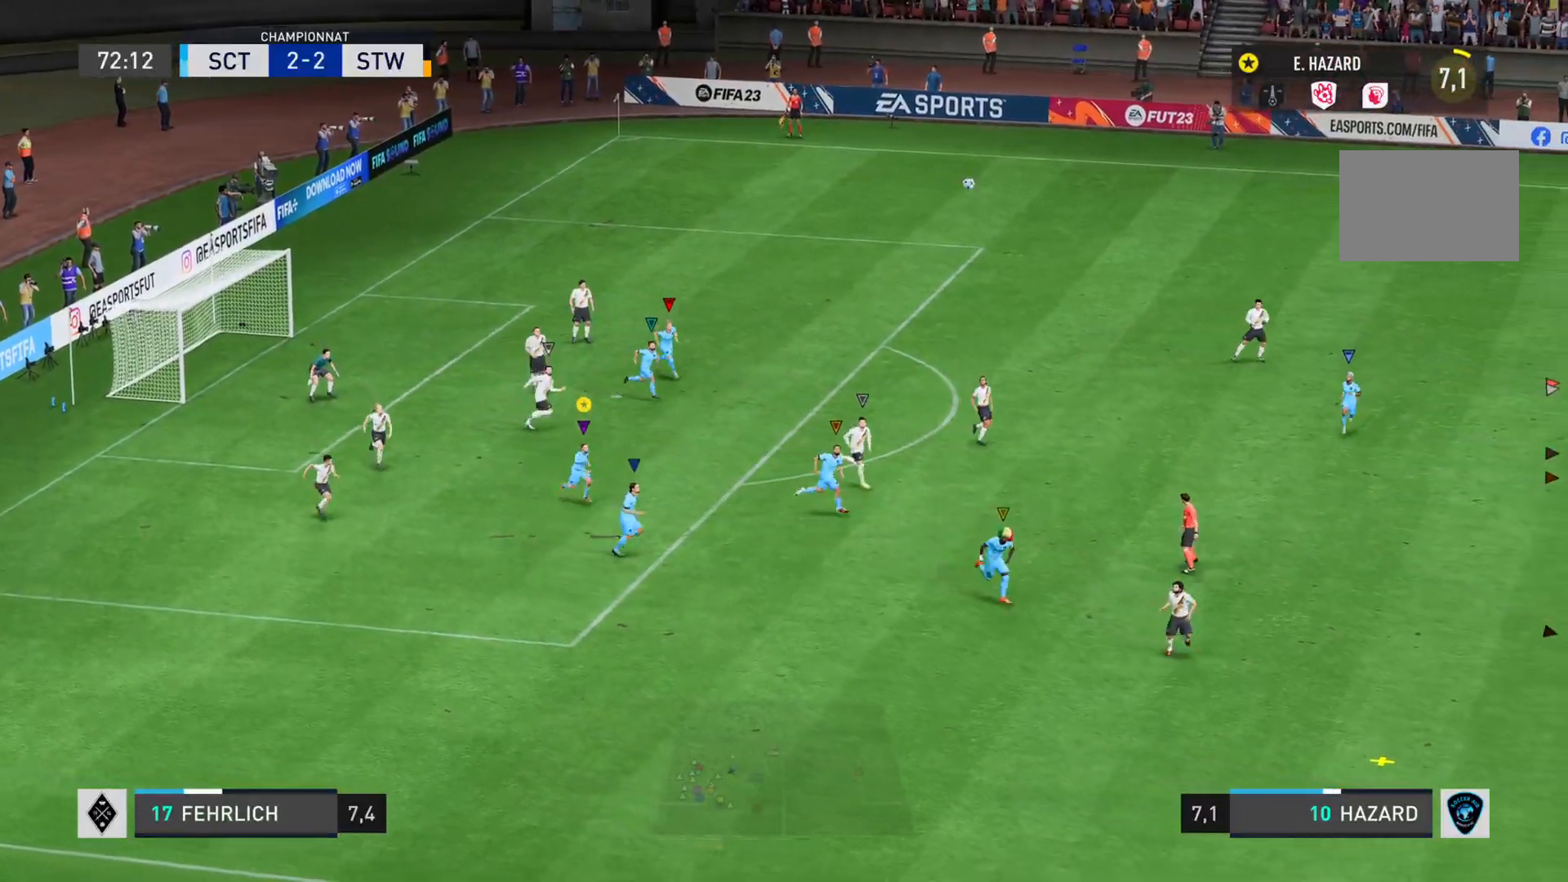
{"buttons": ["R2"], "left_stick": "down-right", "right_stick": "down-right", "events": []}
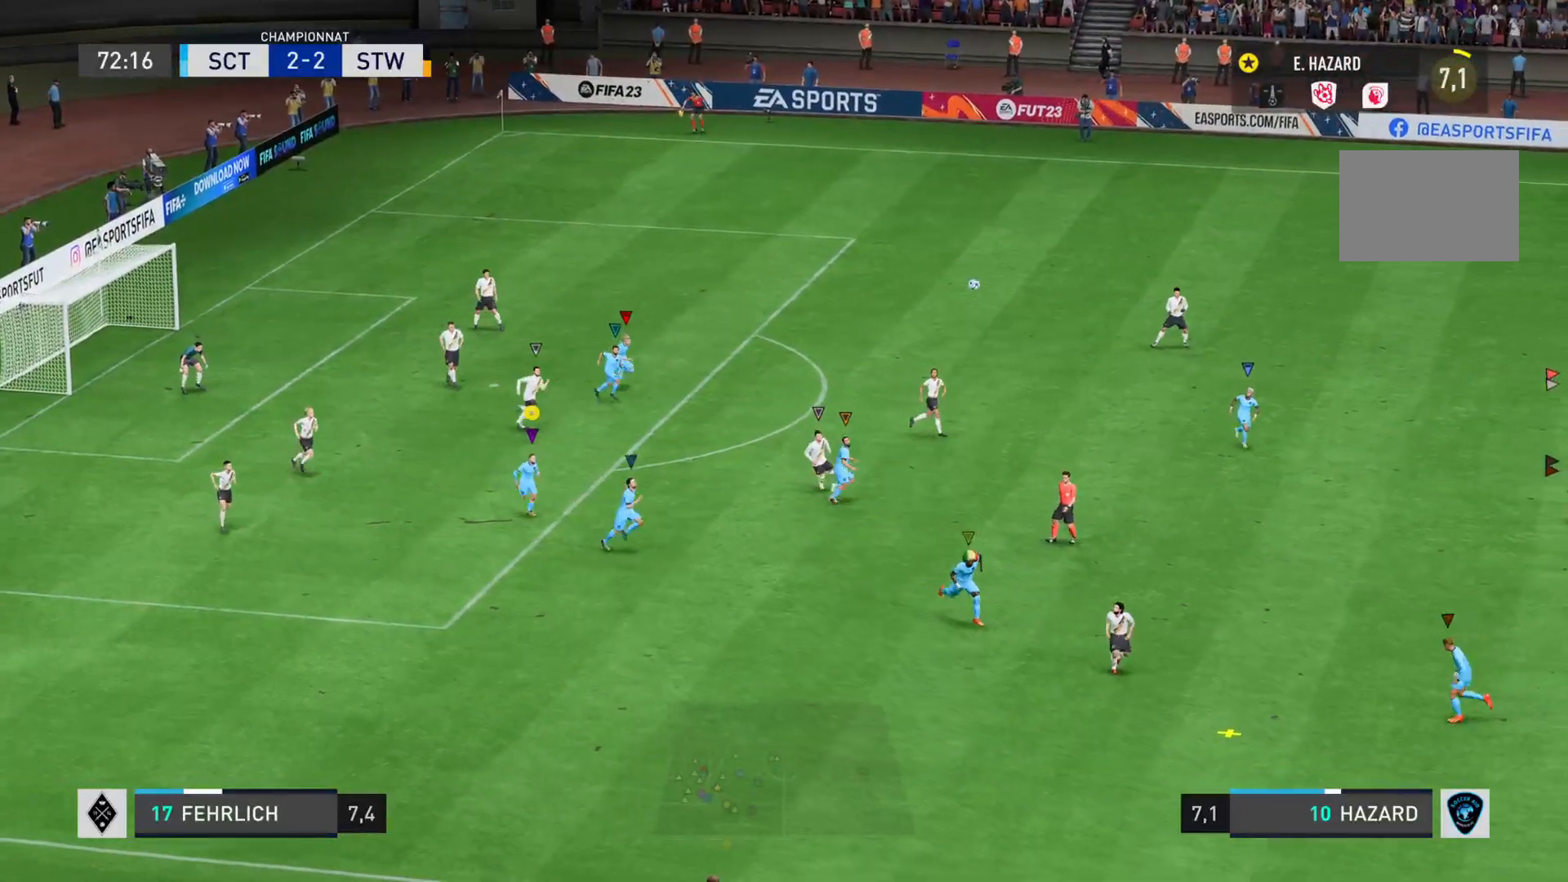
{"buttons": ["R2"], "left_stick": "down-right", "right_stick": "down-right", "events": []}
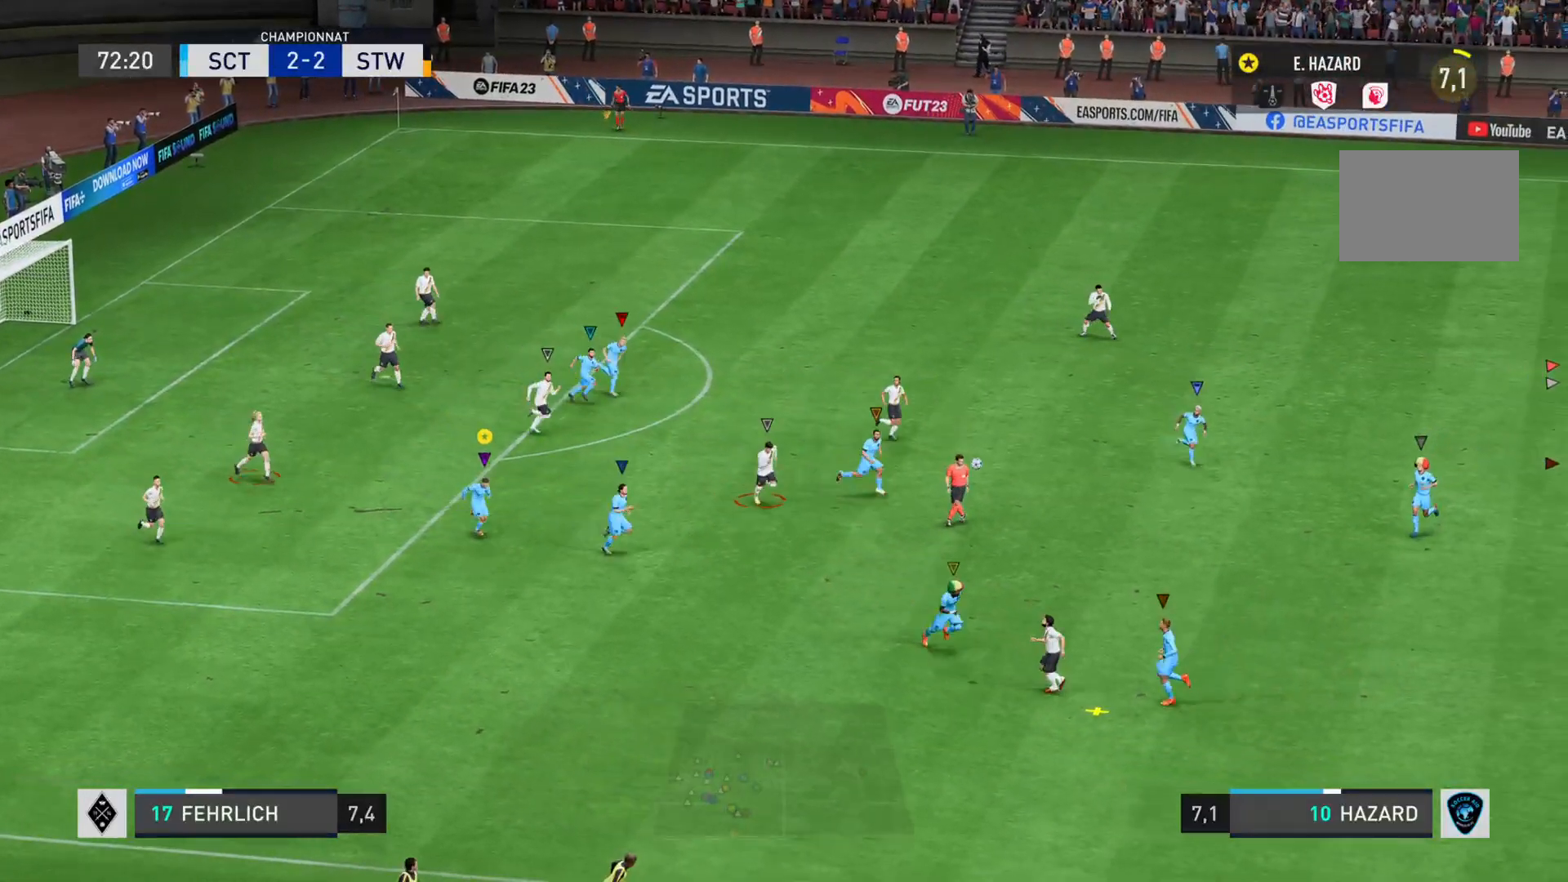
{"buttons": ["R2"], "left_stick": "down-right", "right_stick": "down-right", "events": []}
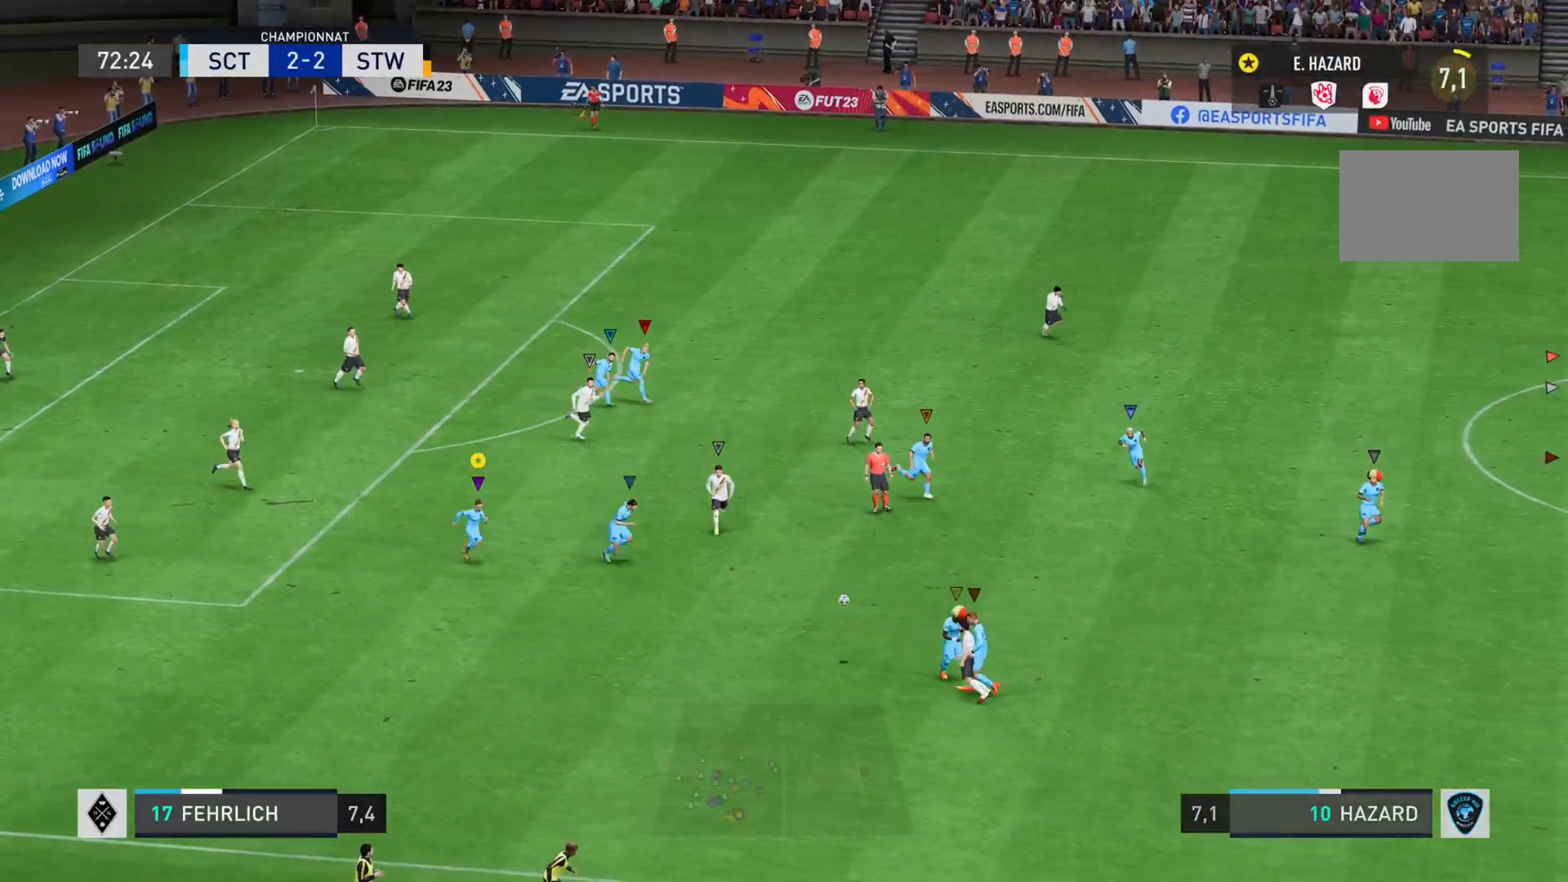
{"buttons": ["R2"], "left_stick": "down", "right_stick": "center", "events": [[84, "left_stick", "down"], [501, "right_stick", "center"]]}